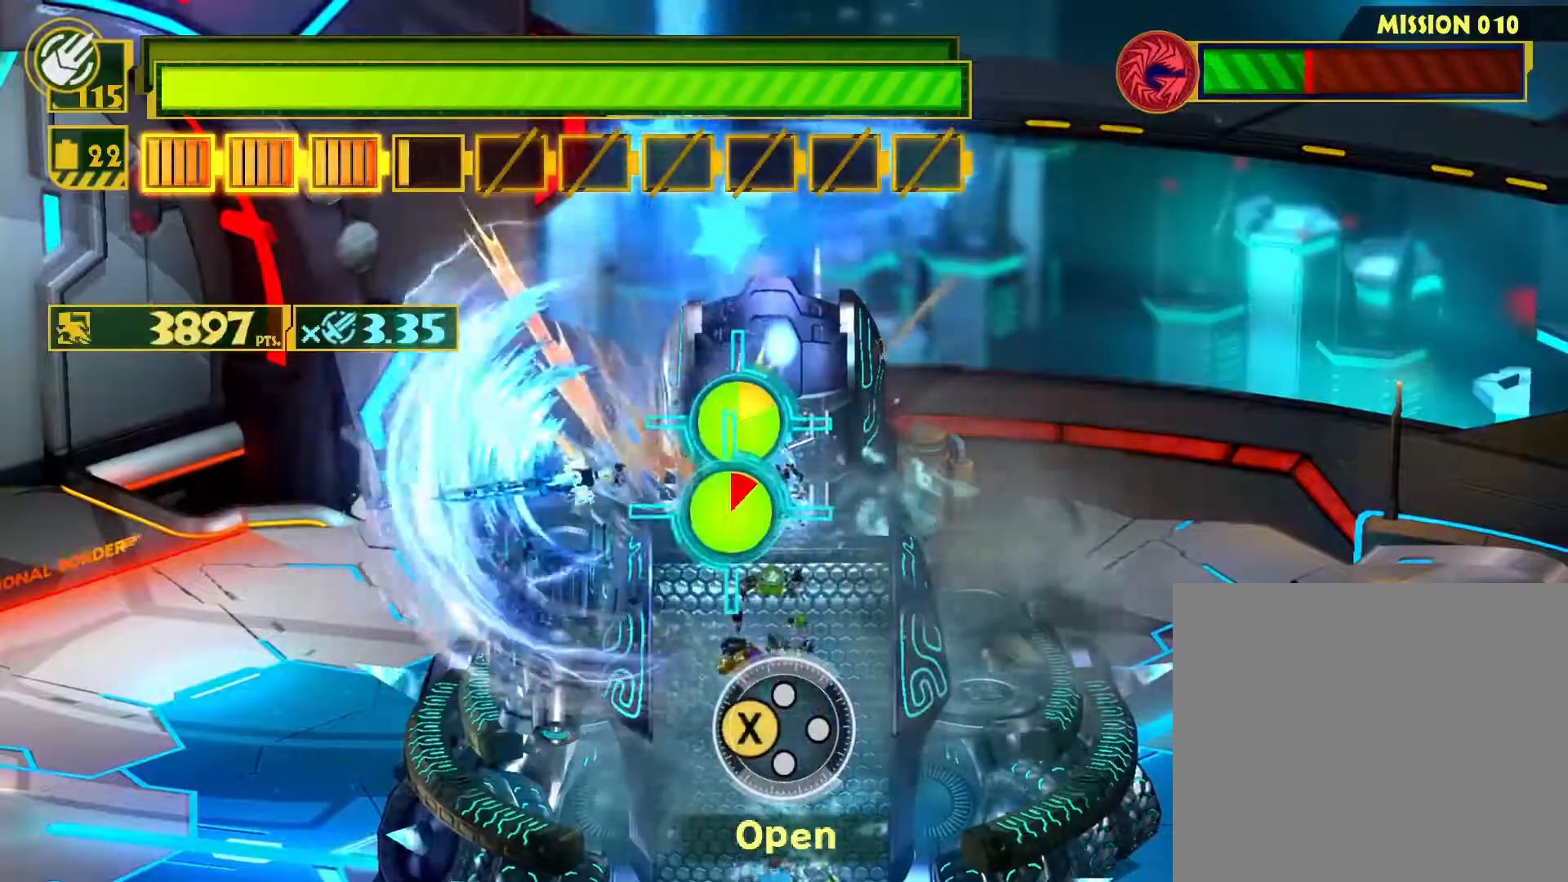
Gameplay with a controller (PlayStation layout); each line is a JSON object with the inputs held at the frame after it. "events" lists button and stick changes between this image and that frame as [ms after this image, input, new state], when the widget could be followed in between.
{"buttons": [], "left_stick": "center", "right_stick": "center", "events": [[33, "SQUARE", "down"], [100, "SQUARE", "up"], [150, "SQUARE", "down"], [217, "SQUARE", "up"], [267, "SQUARE", "down"], [333, "SQUARE", "up"], [383, "SQUARE", "down"], [467, "SQUARE", "up"]]}
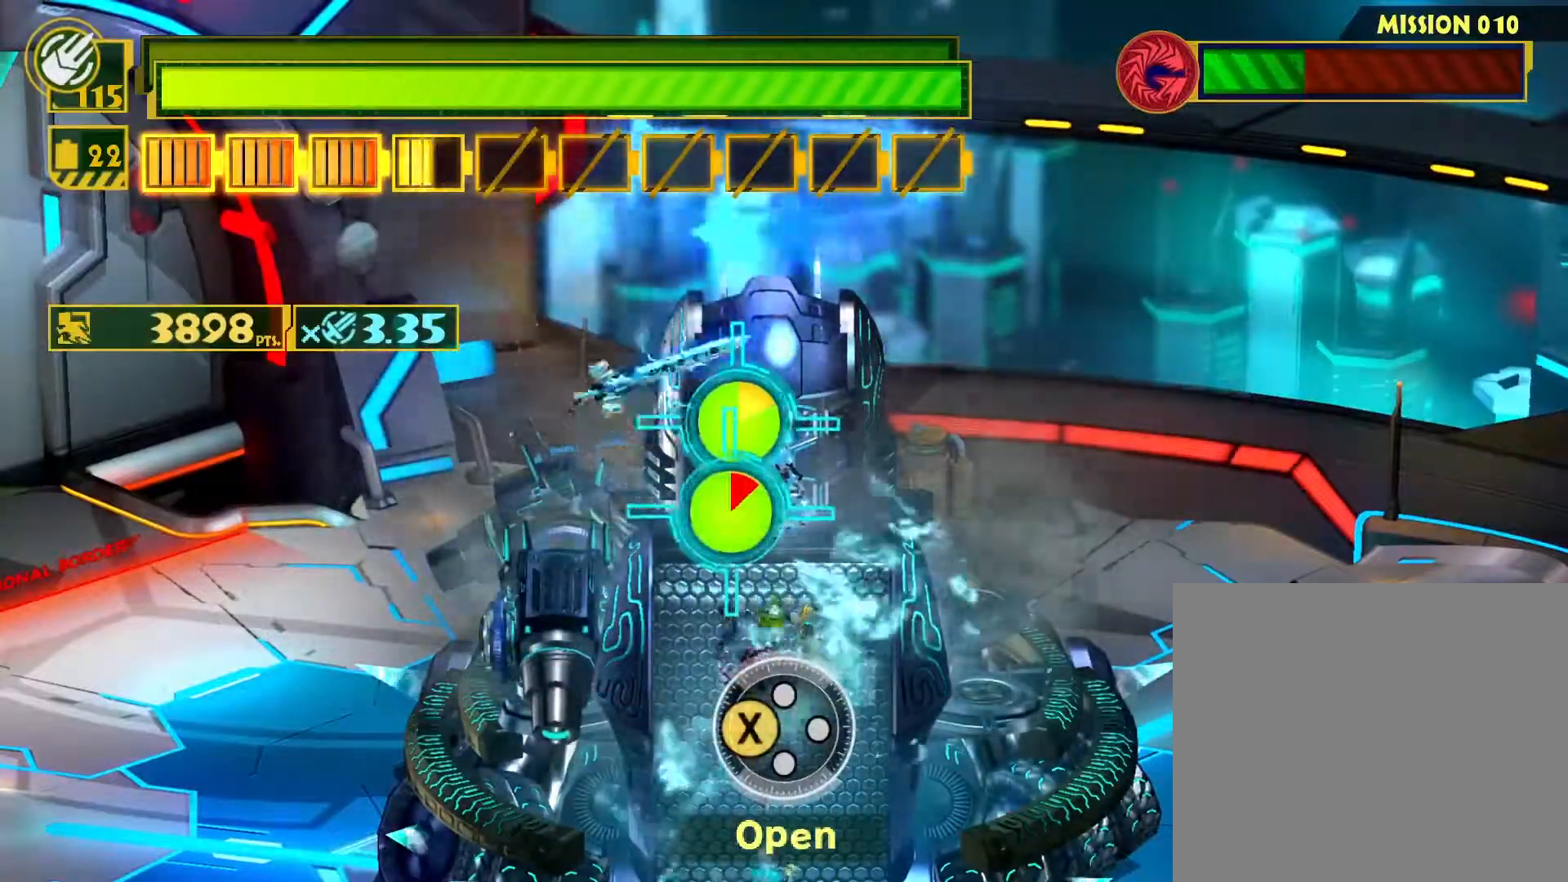
{"buttons": ["SQUARE"], "left_stick": "center", "right_stick": "center", "events": [[17, "SQUARE", "down"], [83, "SQUARE", "up"], [117, "SQUARE", "down"], [200, "SQUARE", "up"], [267, "SQUARE", "down"], [333, "SQUARE", "up"], [367, "SQUARE", "down"], [450, "SQUARE", "up"], [500, "SQUARE", "down"]]}
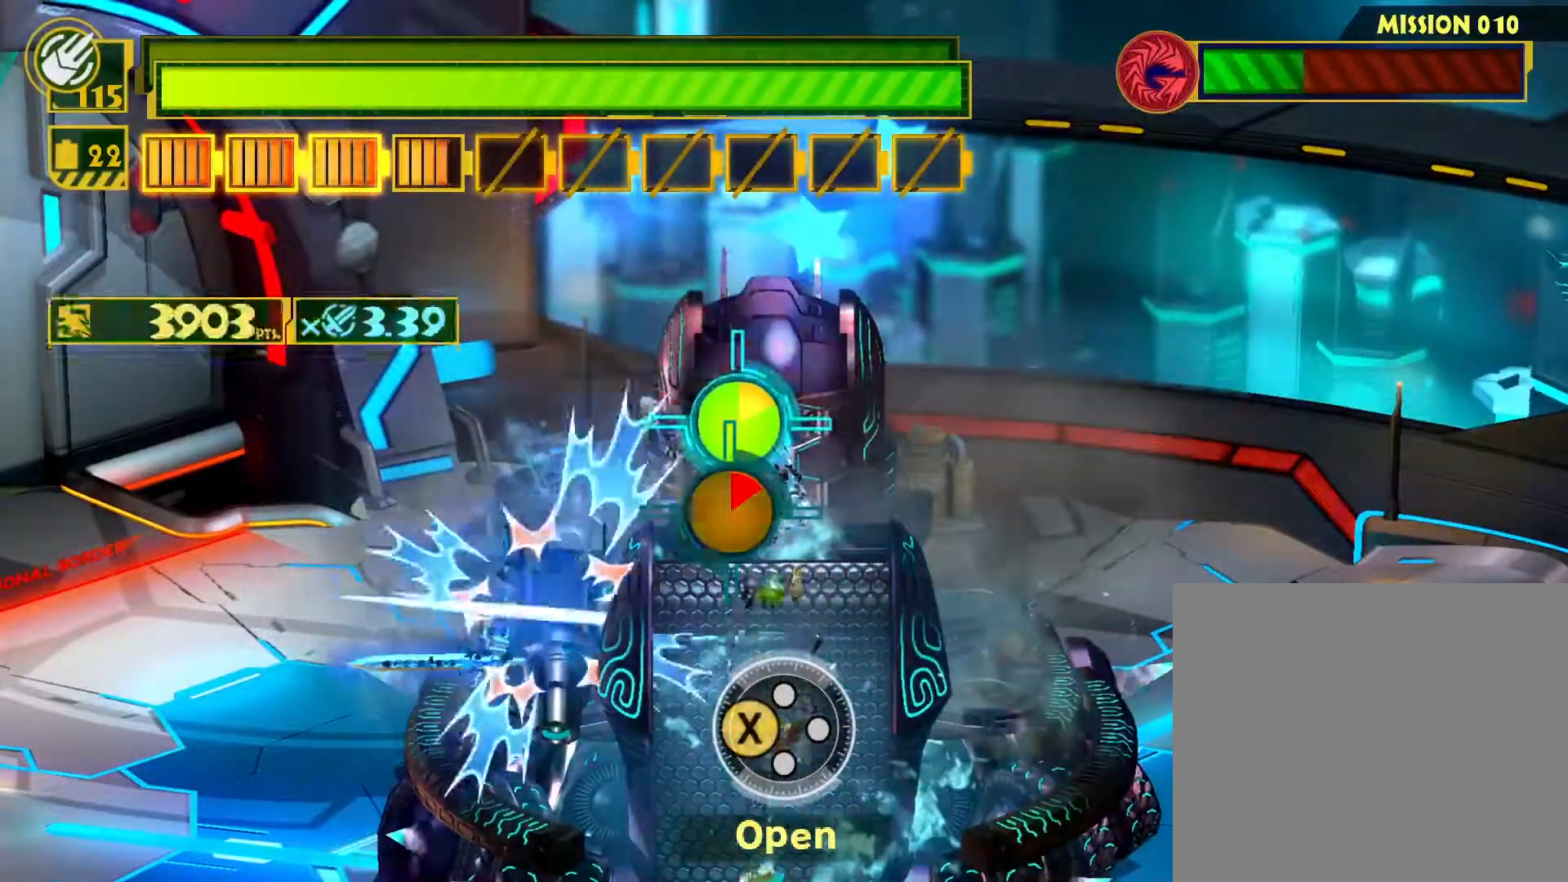
{"buttons": ["SQUARE"], "left_stick": "center", "right_stick": "center", "events": [[67, "SQUARE", "up"], [117, "SQUARE", "down"], [183, "SQUARE", "up"], [250, "SQUARE", "down"], [333, "SQUARE", "up"], [367, "SQUARE", "down"], [433, "SQUARE", "up"], [500, "SQUARE", "down"]]}
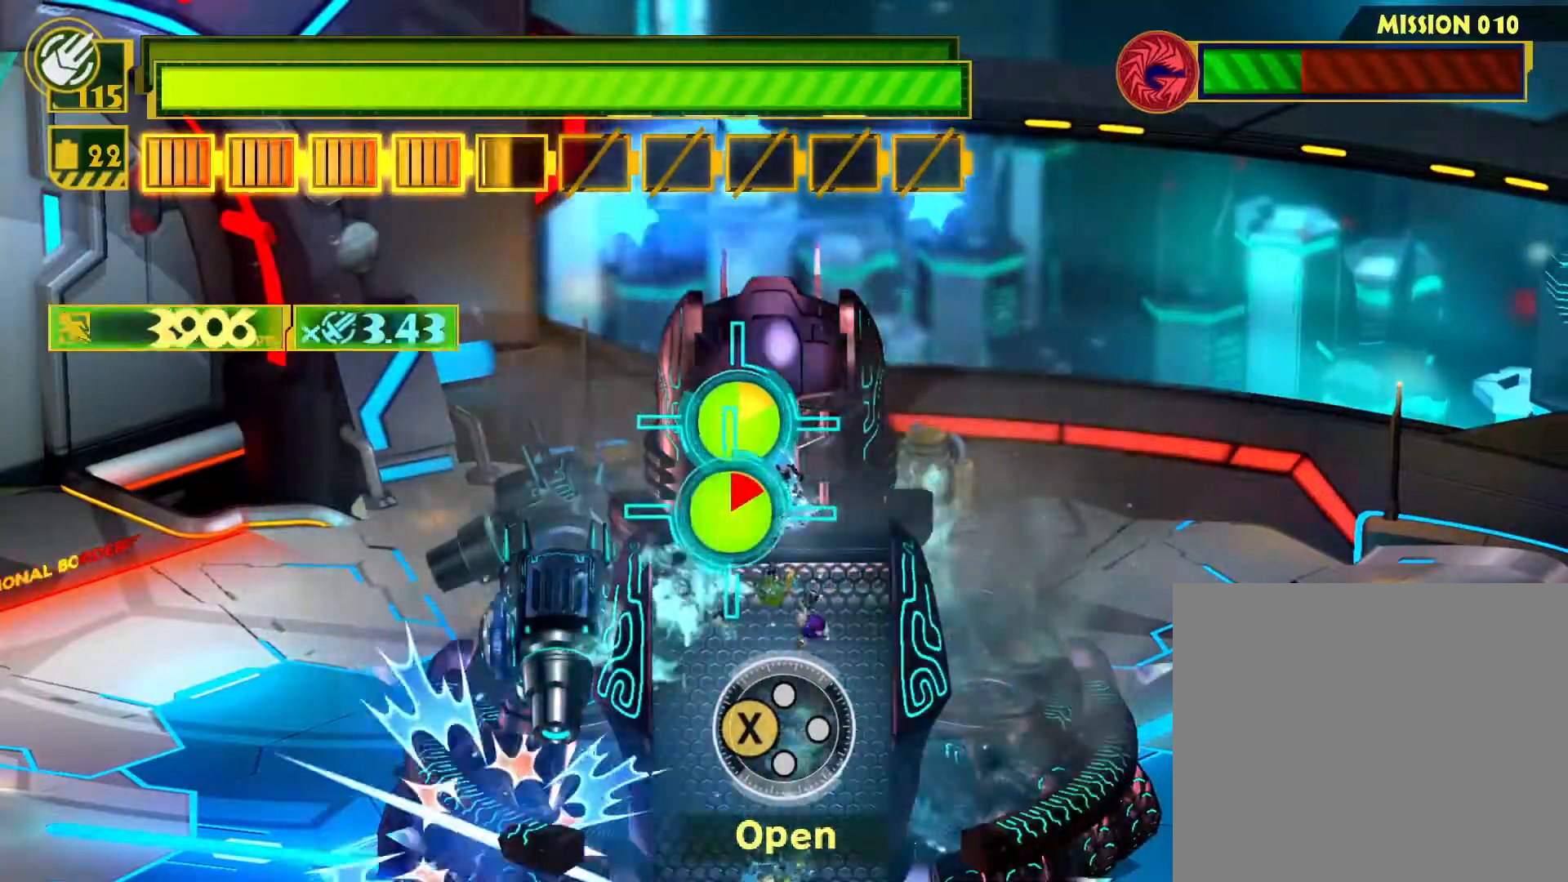
{"buttons": ["SQUARE"], "left_stick": "center", "right_stick": "center", "events": [[67, "SQUARE", "up"], [117, "SQUARE", "down"], [183, "SQUARE", "up"], [233, "SQUARE", "down"], [317, "SQUARE", "up"], [367, "SQUARE", "down"], [433, "SQUARE", "up"], [483, "SQUARE", "down"]]}
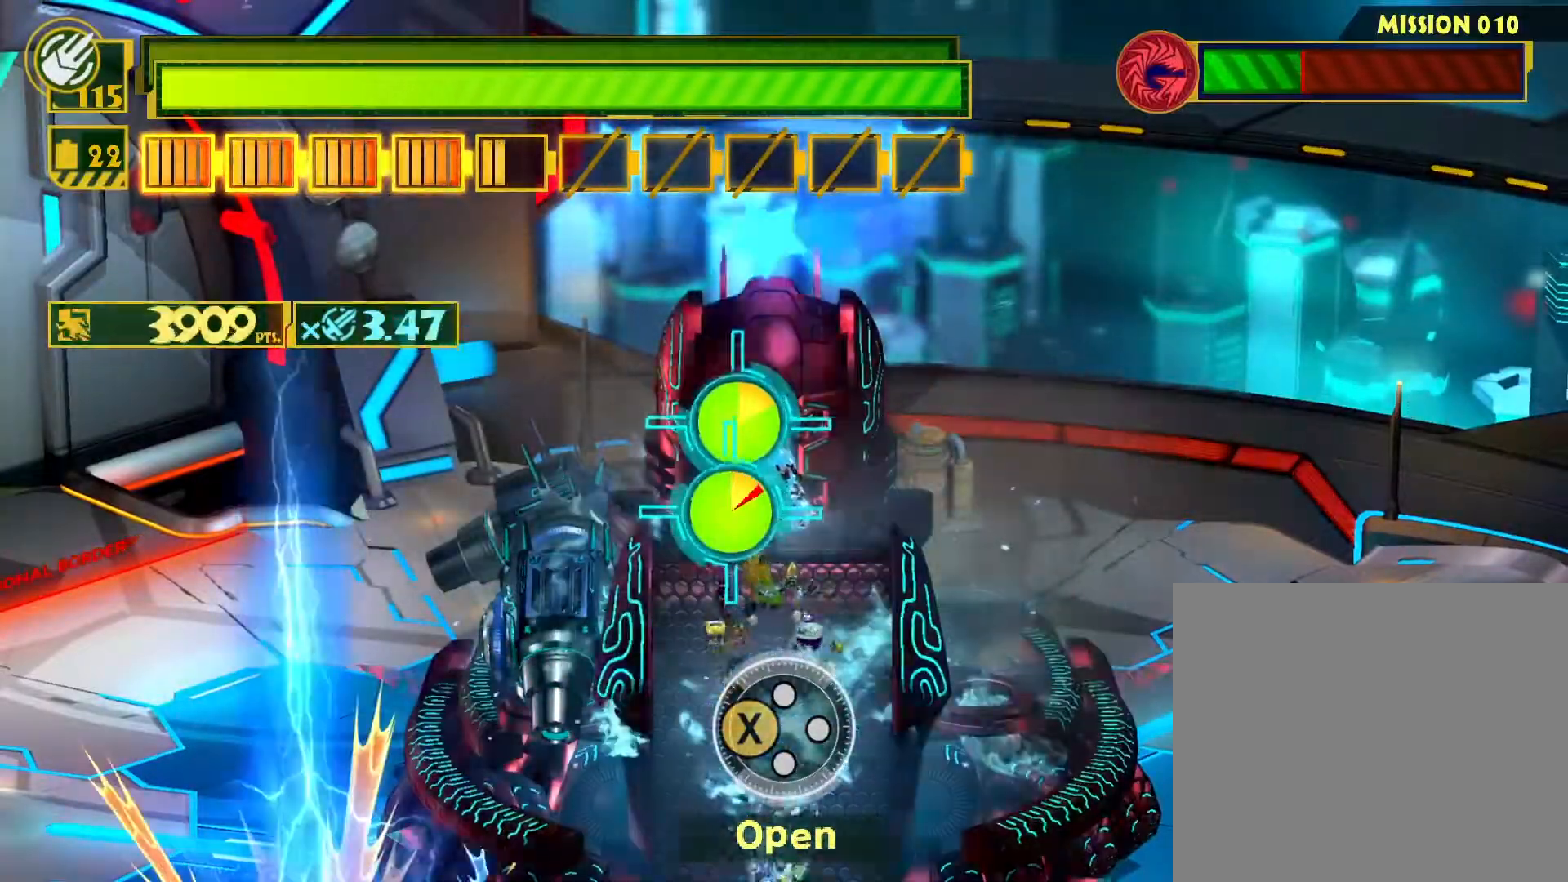
{"buttons": ["SQUARE"], "left_stick": "center", "right_stick": "center", "events": [[50, "SQUARE", "up"], [117, "SQUARE", "down"], [183, "SQUARE", "up"], [250, "SQUARE", "down"], [317, "SQUARE", "up"], [367, "SQUARE", "down"], [433, "SQUARE", "up"], [500, "SQUARE", "down"]]}
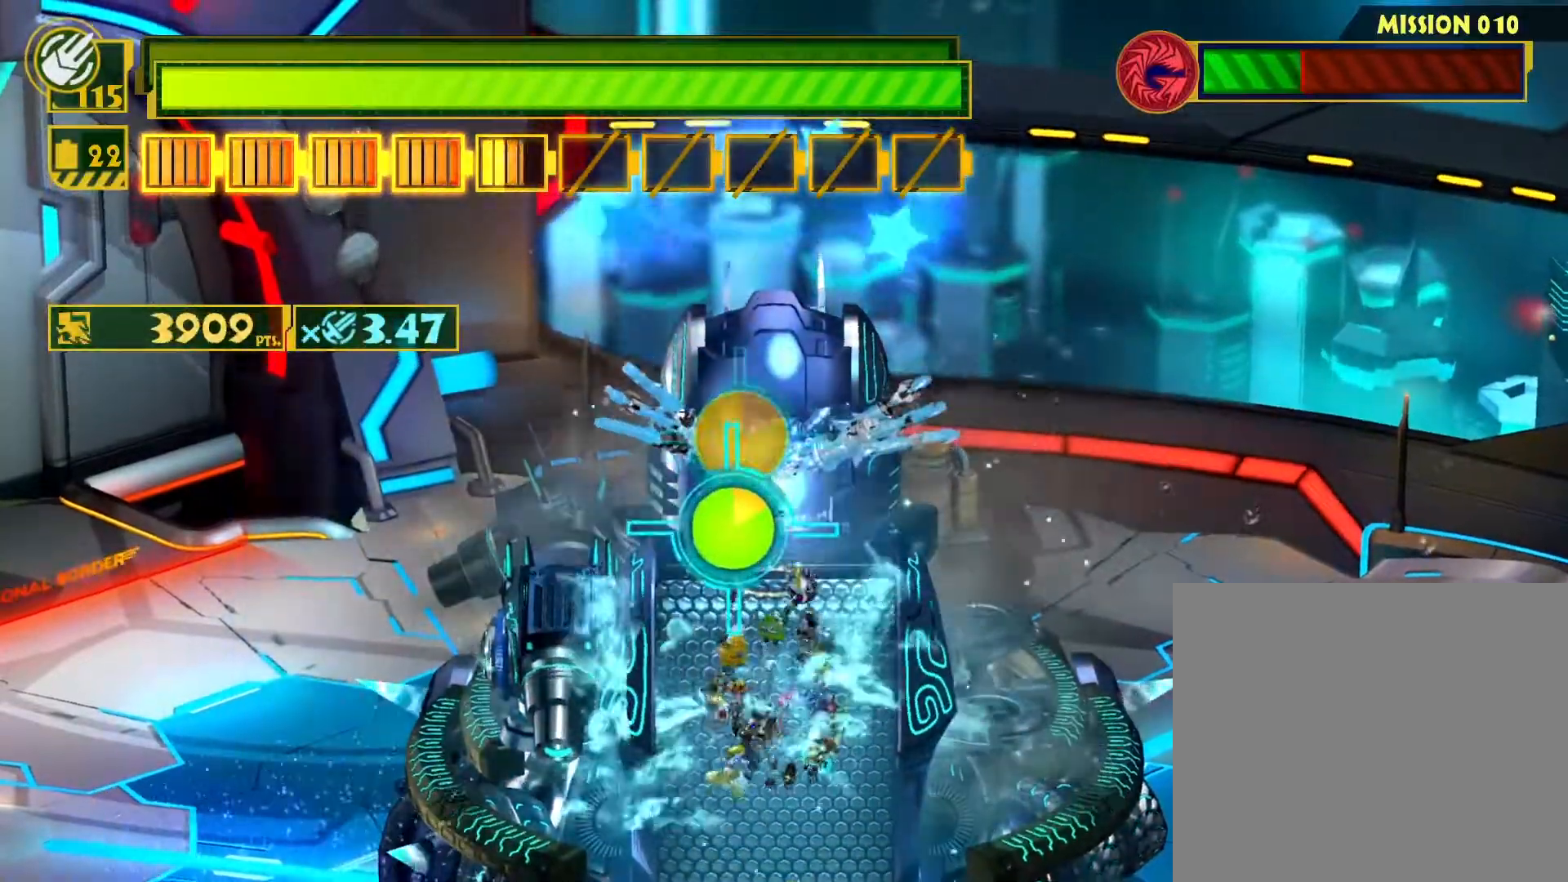
{"buttons": ["CIRCLE"], "left_stick": "up", "right_stick": "center", "events": [[83, "SQUARE", "up"], [167, "left_stick", "up"], [300, "CIRCLE", "down"], [383, "CIRCLE", "up"], [450, "CIRCLE", "down"]]}
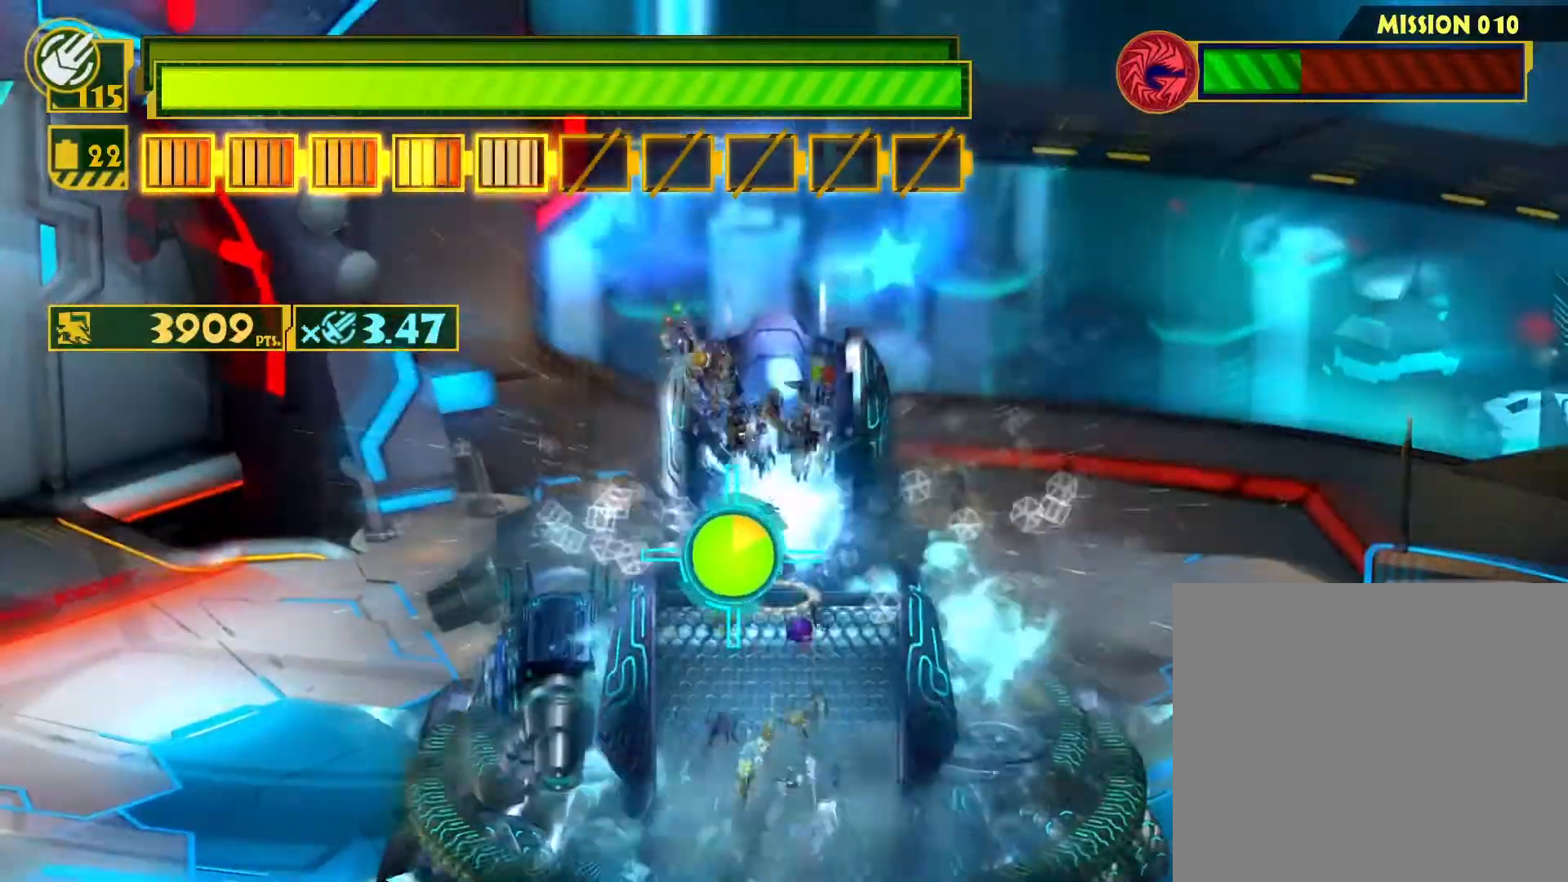
{"buttons": [], "left_stick": "up", "right_stick": "center", "events": [[33, "CIRCLE", "up"], [100, "CIRCLE", "down"], [183, "CIRCLE", "up"], [250, "CIRCLE", "down"], [333, "CIRCLE", "up"], [400, "CIRCLE", "down"], [500, "CIRCLE", "up"]]}
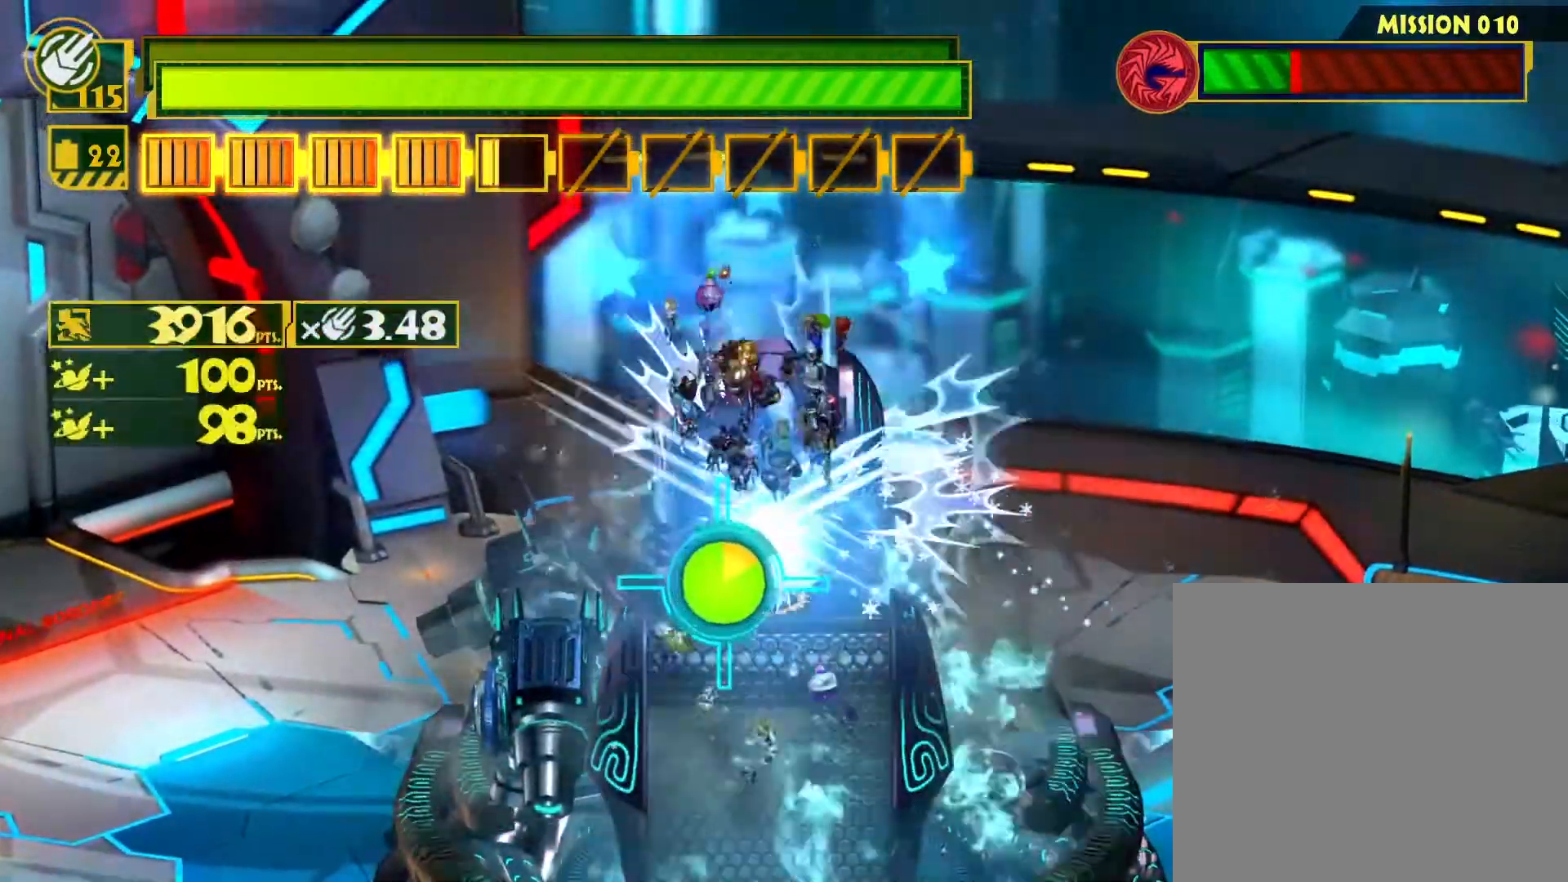
{"buttons": [], "left_stick": "up", "right_stick": "center", "events": [[50, "CIRCLE", "down"], [167, "CIRCLE", "up"], [250, "CIRCLE", "down"], [317, "CIRCLE", "up"], [400, "CIRCLE", "down"], [467, "CIRCLE", "up"]]}
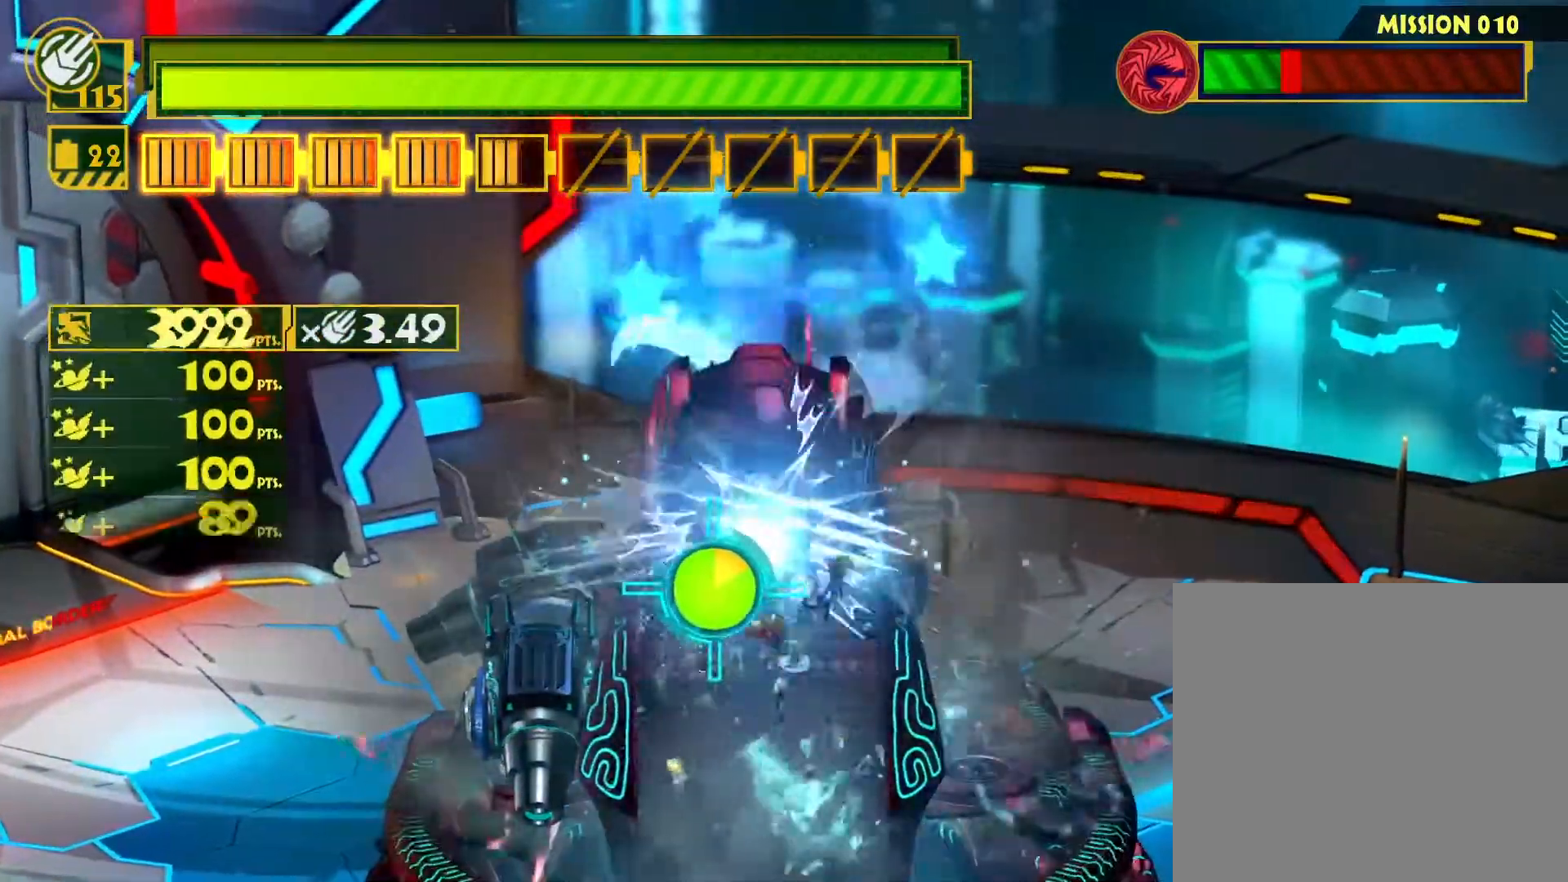
{"buttons": [], "left_stick": "up", "right_stick": "center", "events": [[67, "CIRCLE", "down"], [150, "CIRCLE", "up"], [233, "CIRCLE", "down"], [317, "CIRCLE", "up"], [400, "CIRCLE", "down"], [483, "CIRCLE", "up"]]}
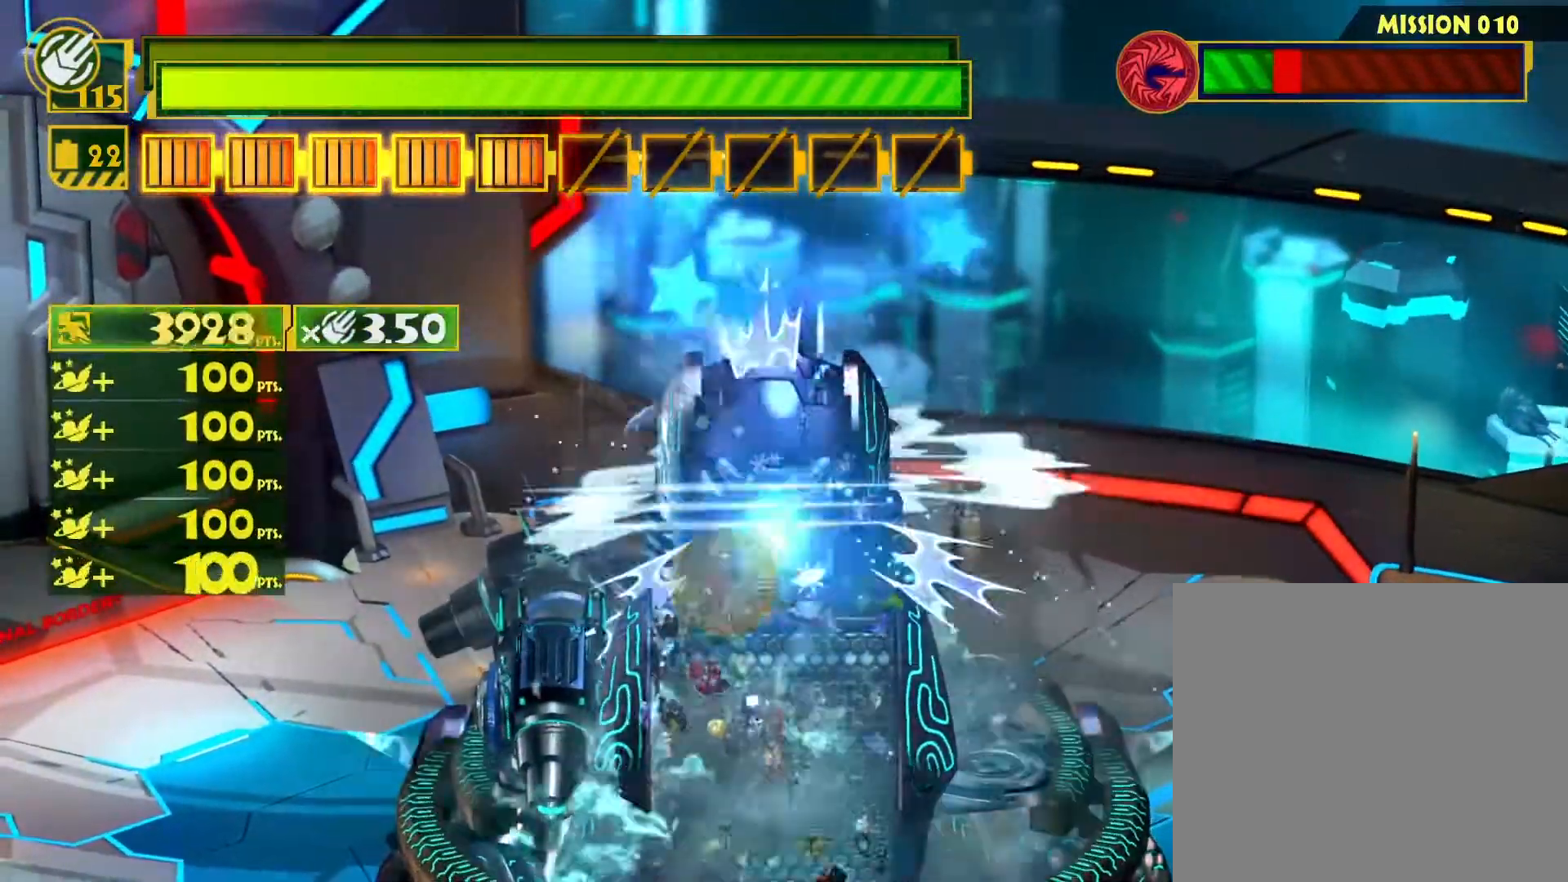
{"buttons": [], "left_stick": "up", "right_stick": "center", "events": [[67, "CIRCLE", "down"], [150, "CIRCLE", "up"], [233, "CIRCLE", "down"], [333, "CIRCLE", "up"], [400, "CIRCLE", "down"], [483, "CIRCLE", "up"]]}
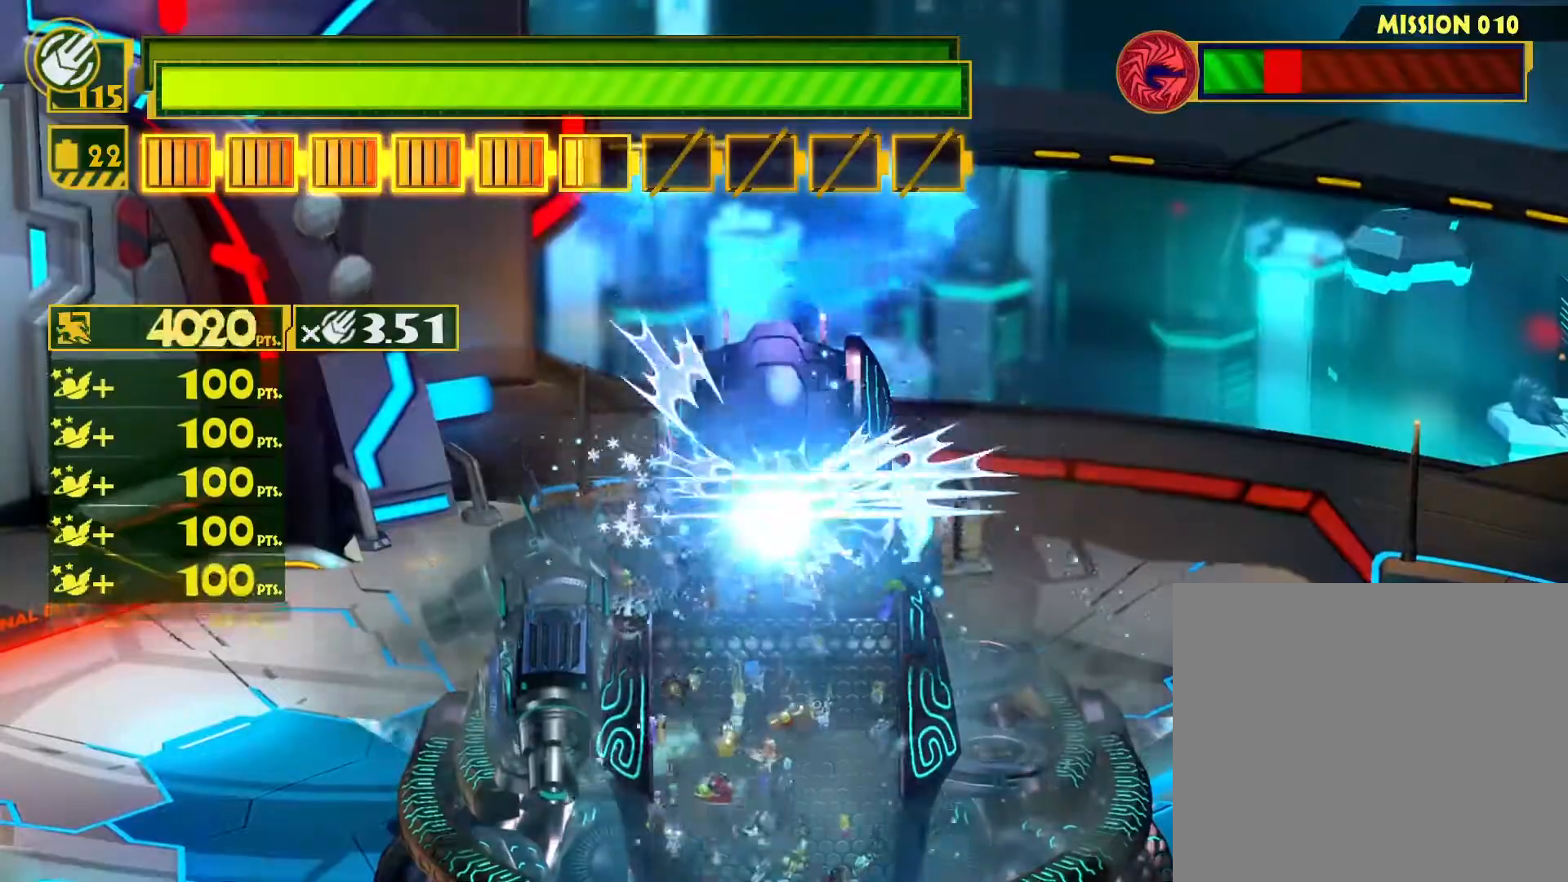
{"buttons": [], "left_stick": "up", "right_stick": "center", "events": [[67, "CIRCLE", "down"], [133, "CIRCLE", "up"], [217, "CIRCLE", "down"], [300, "CIRCLE", "up"], [383, "CIRCLE", "down"], [467, "CIRCLE", "up"]]}
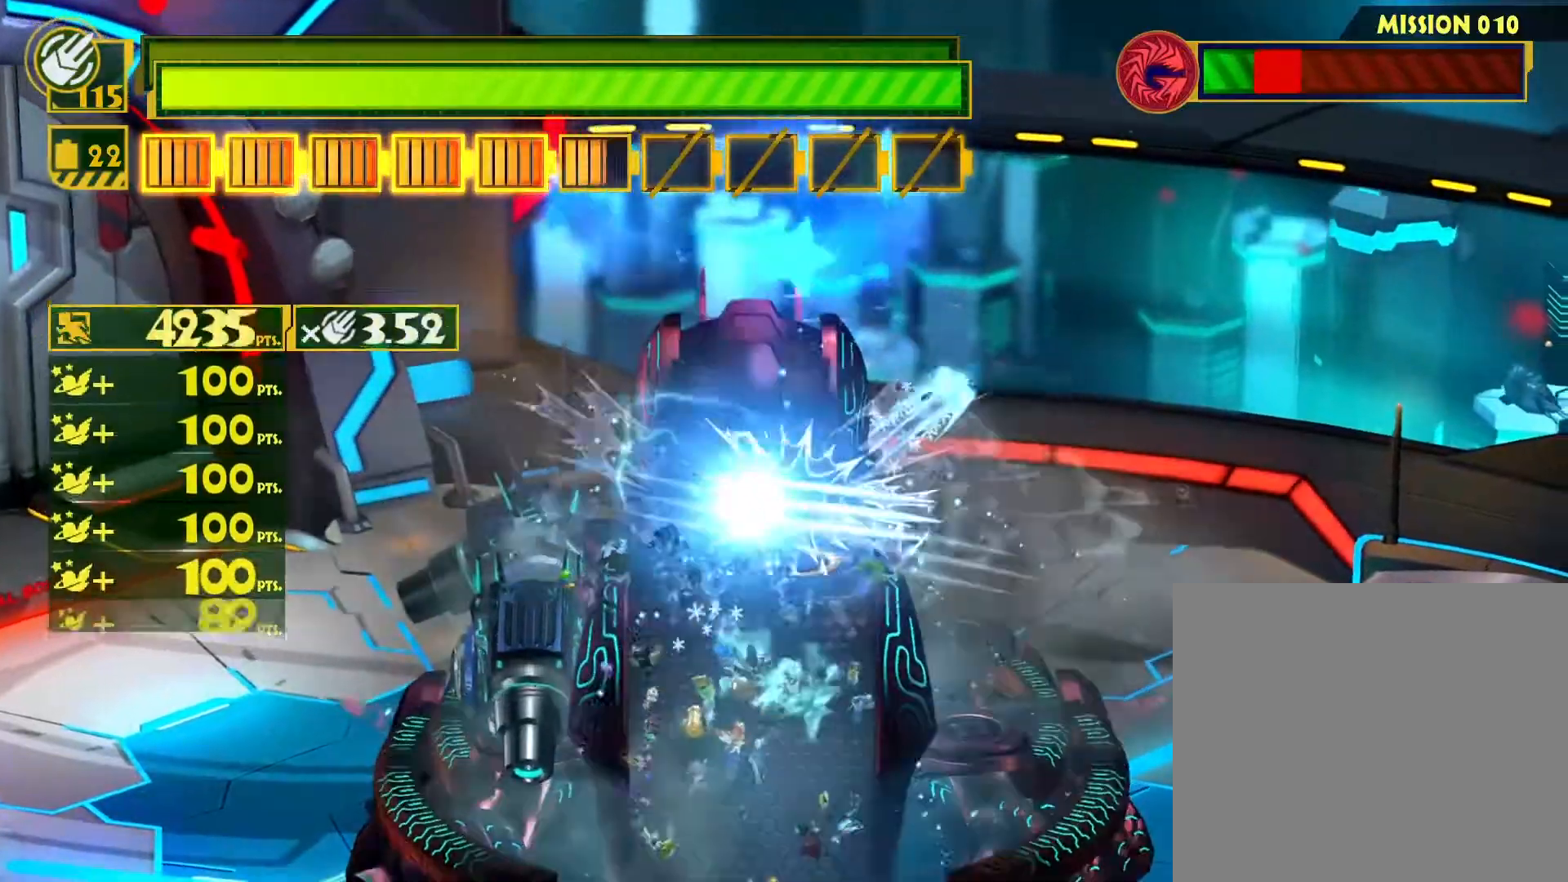
{"buttons": [], "left_stick": "up", "right_stick": "center", "events": [[33, "CIRCLE", "down"], [117, "CIRCLE", "up"], [200, "CIRCLE", "down"], [283, "CIRCLE", "up"], [367, "CIRCLE", "down"], [467, "CIRCLE", "up"]]}
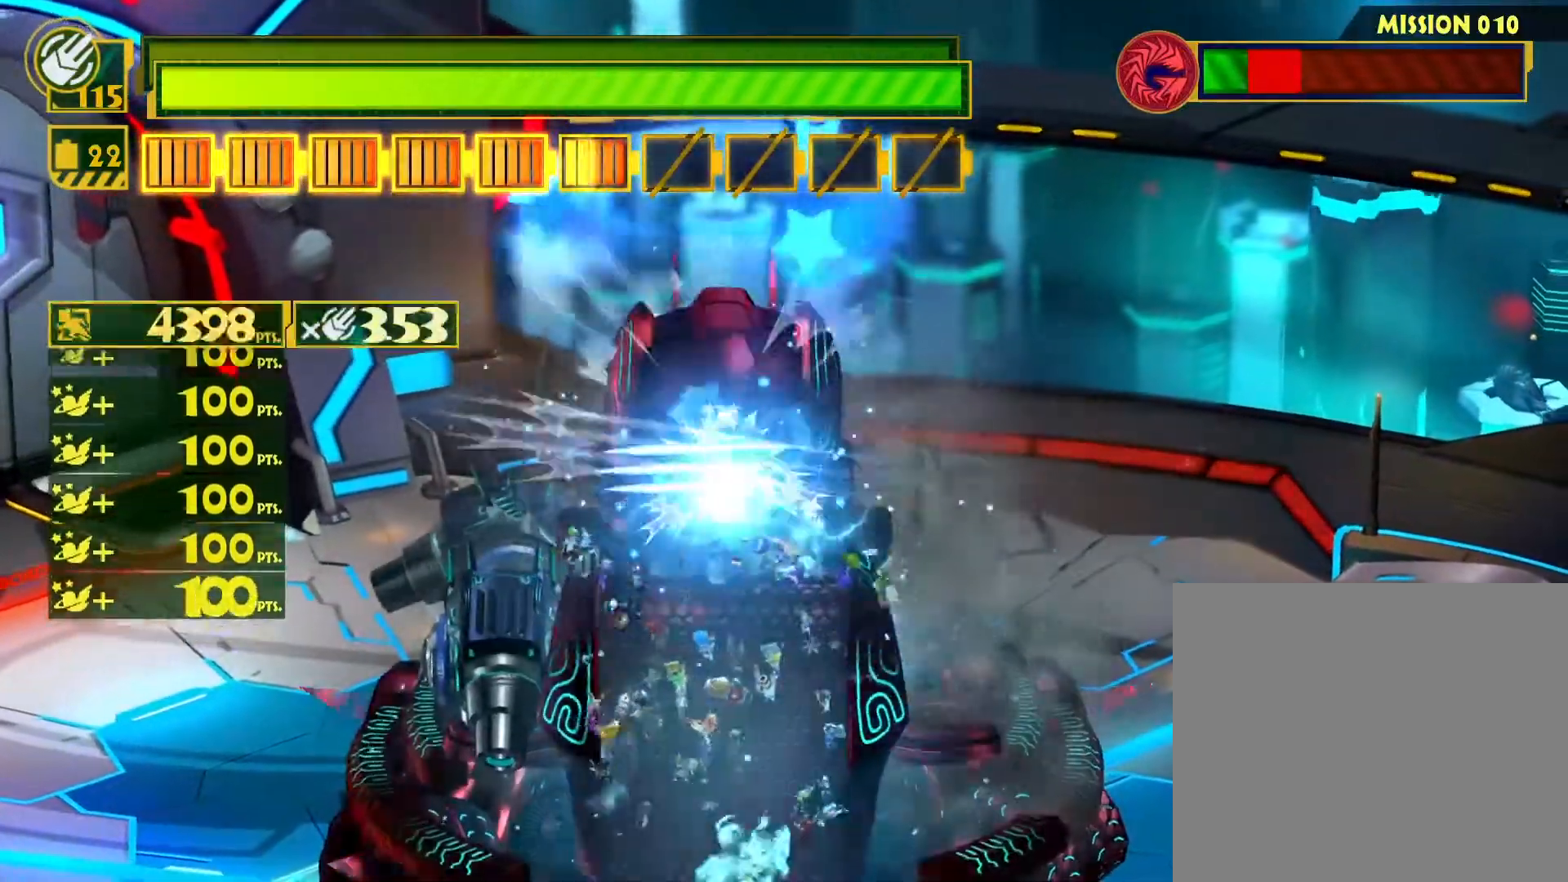
{"buttons": [], "left_stick": "up", "right_stick": "center", "events": [[50, "CIRCLE", "down"], [133, "CIRCLE", "up"], [200, "CIRCLE", "down"], [300, "CIRCLE", "up"], [383, "CIRCLE", "down"], [467, "CIRCLE", "up"]]}
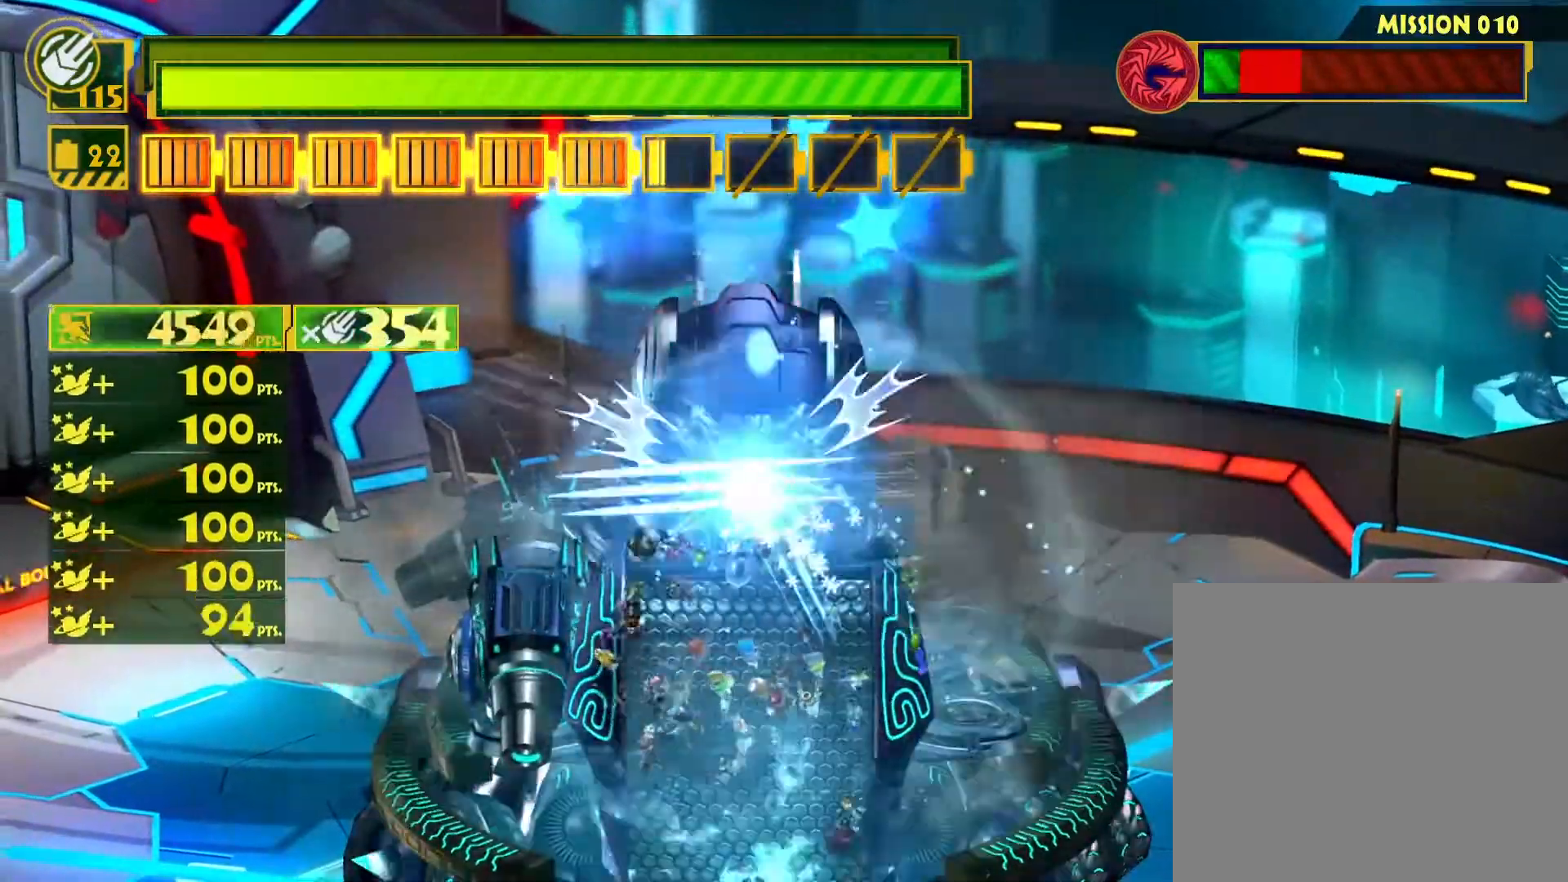
{"buttons": [], "left_stick": "up", "right_stick": "center", "events": [[50, "CIRCLE", "down"], [133, "CIRCLE", "up"], [233, "CIRCLE", "down"], [300, "CIRCLE", "up"], [383, "CIRCLE", "down"], [467, "CIRCLE", "up"]]}
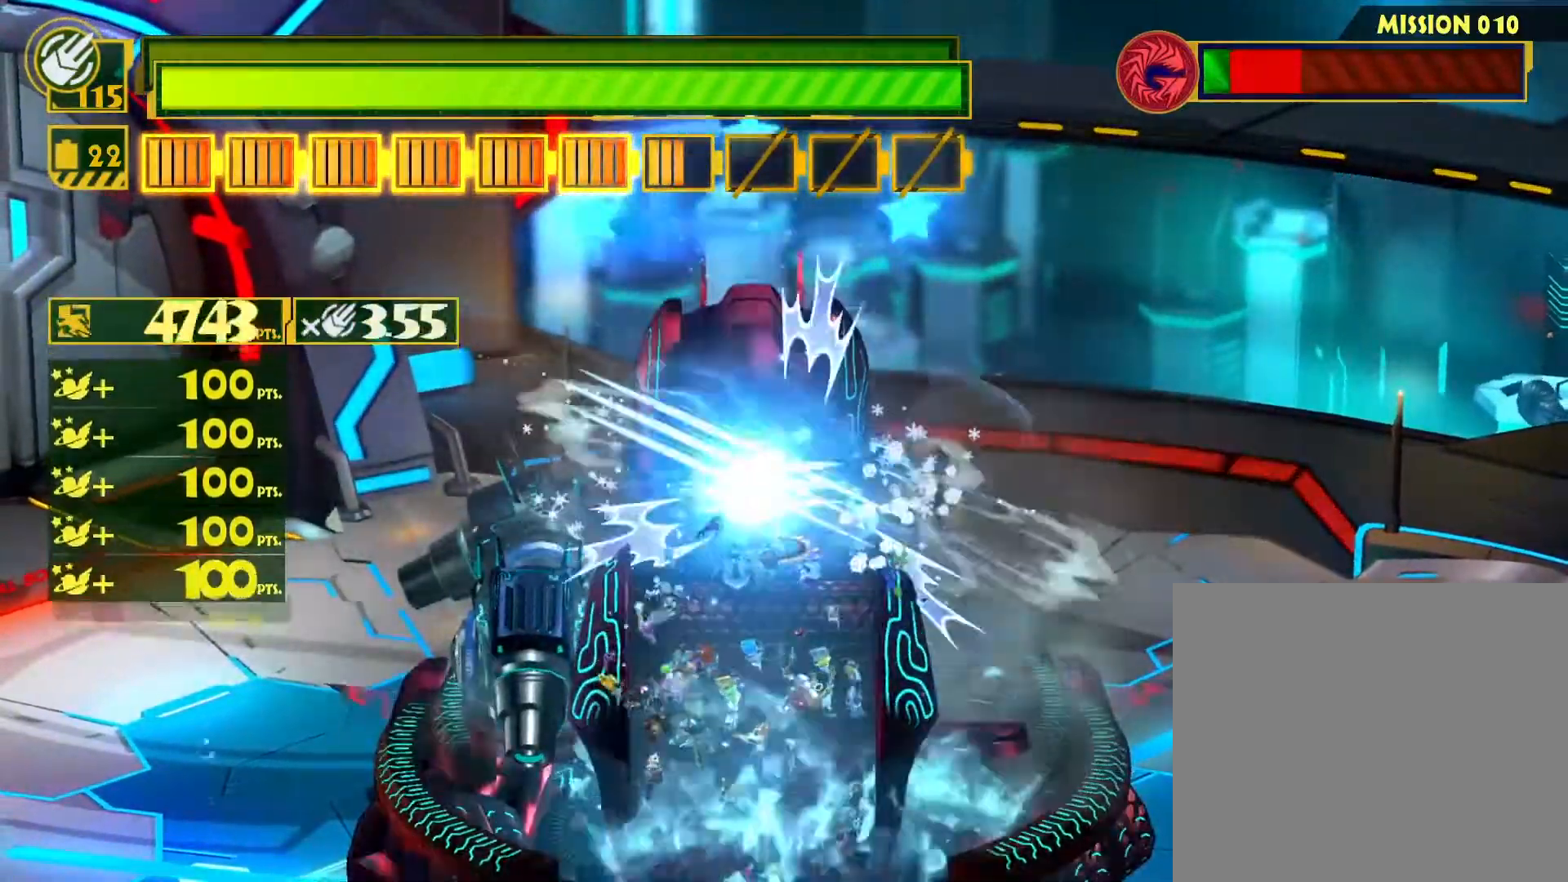
{"buttons": [], "left_stick": "up", "right_stick": "center", "events": [[50, "CIRCLE", "down"], [150, "CIRCLE", "up"], [233, "CIRCLE", "down"], [317, "CIRCLE", "up"], [400, "CIRCLE", "down"], [483, "CIRCLE", "up"]]}
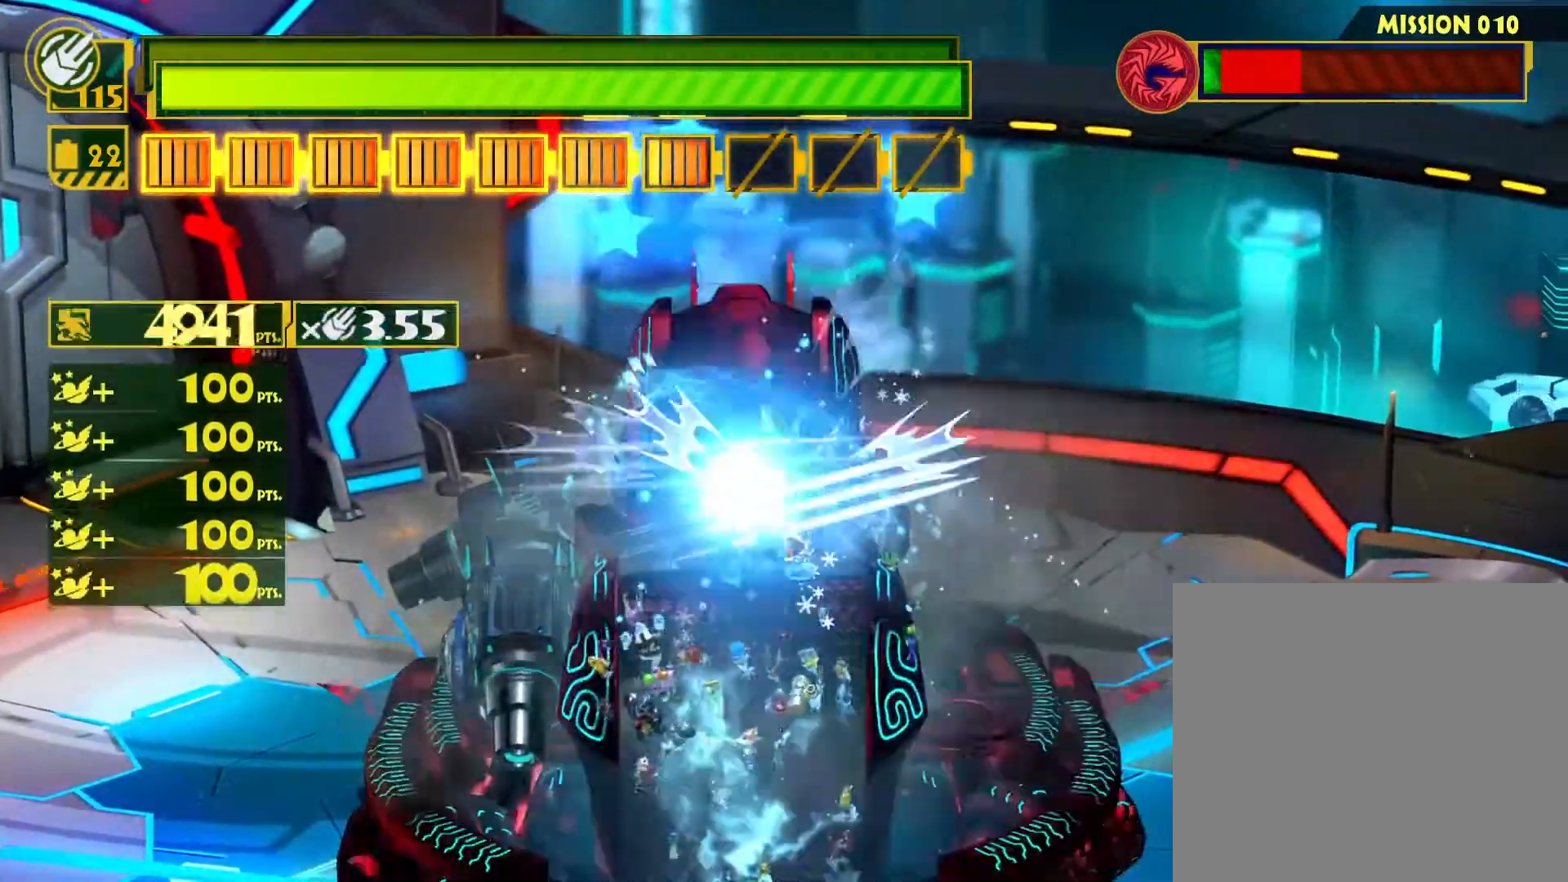
{"buttons": [], "left_stick": "up", "right_stick": "center", "events": [[67, "CIRCLE", "down"], [167, "CIRCLE", "up"], [233, "CIRCLE", "down"], [317, "CIRCLE", "up"], [400, "CIRCLE", "down"], [483, "CIRCLE", "up"]]}
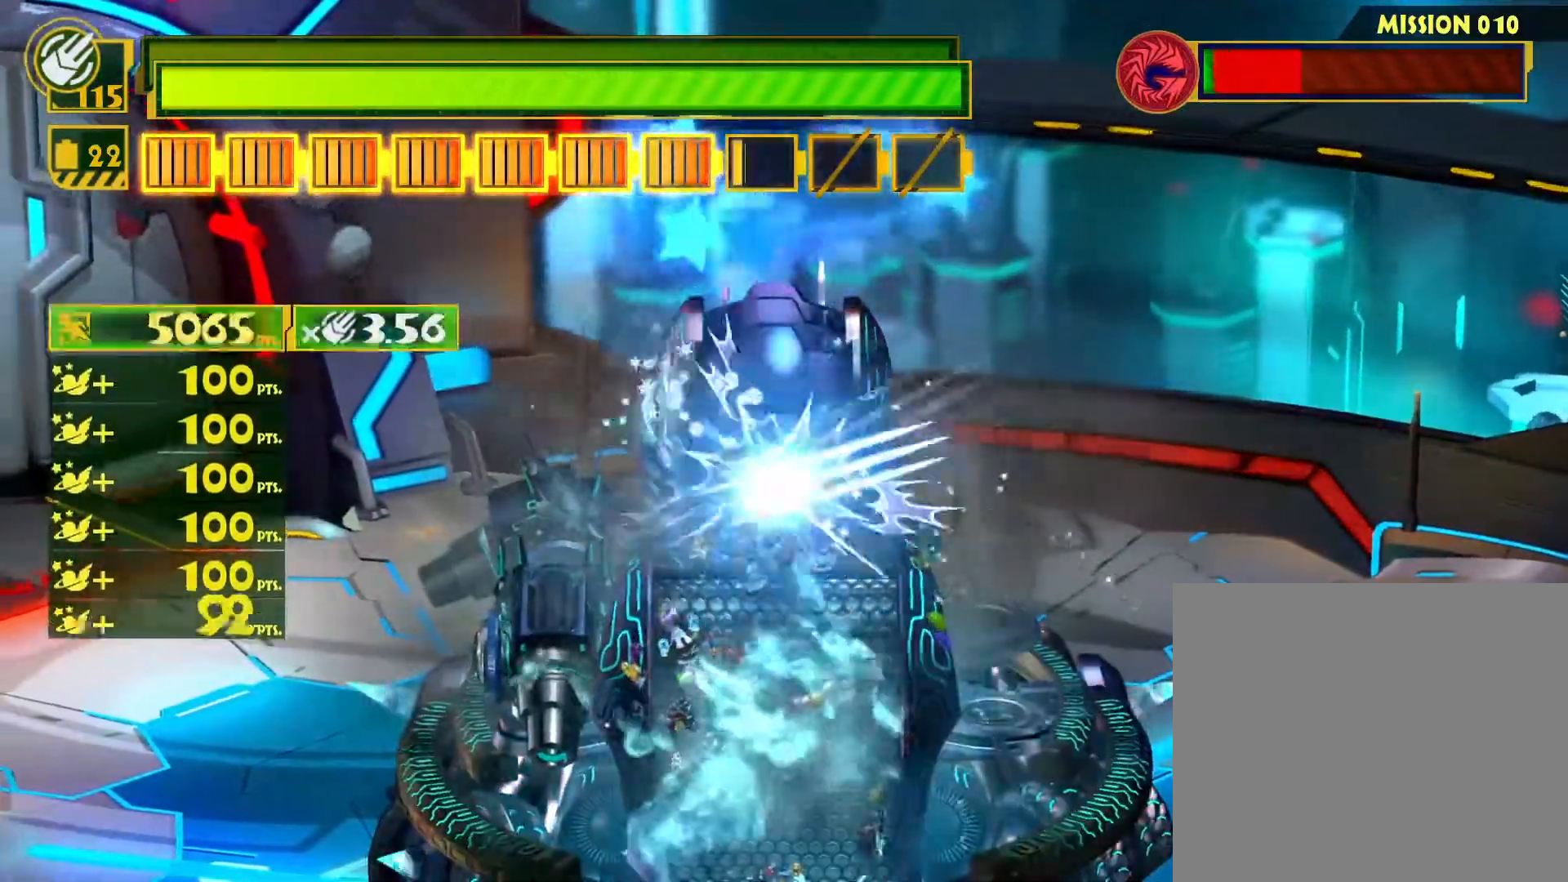
{"buttons": [], "left_stick": "up", "right_stick": "center", "events": [[50, "CIRCLE", "down"], [133, "CIRCLE", "up"], [217, "CIRCLE", "down"], [300, "CIRCLE", "up"], [383, "CIRCLE", "down"], [450, "CIRCLE", "up"]]}
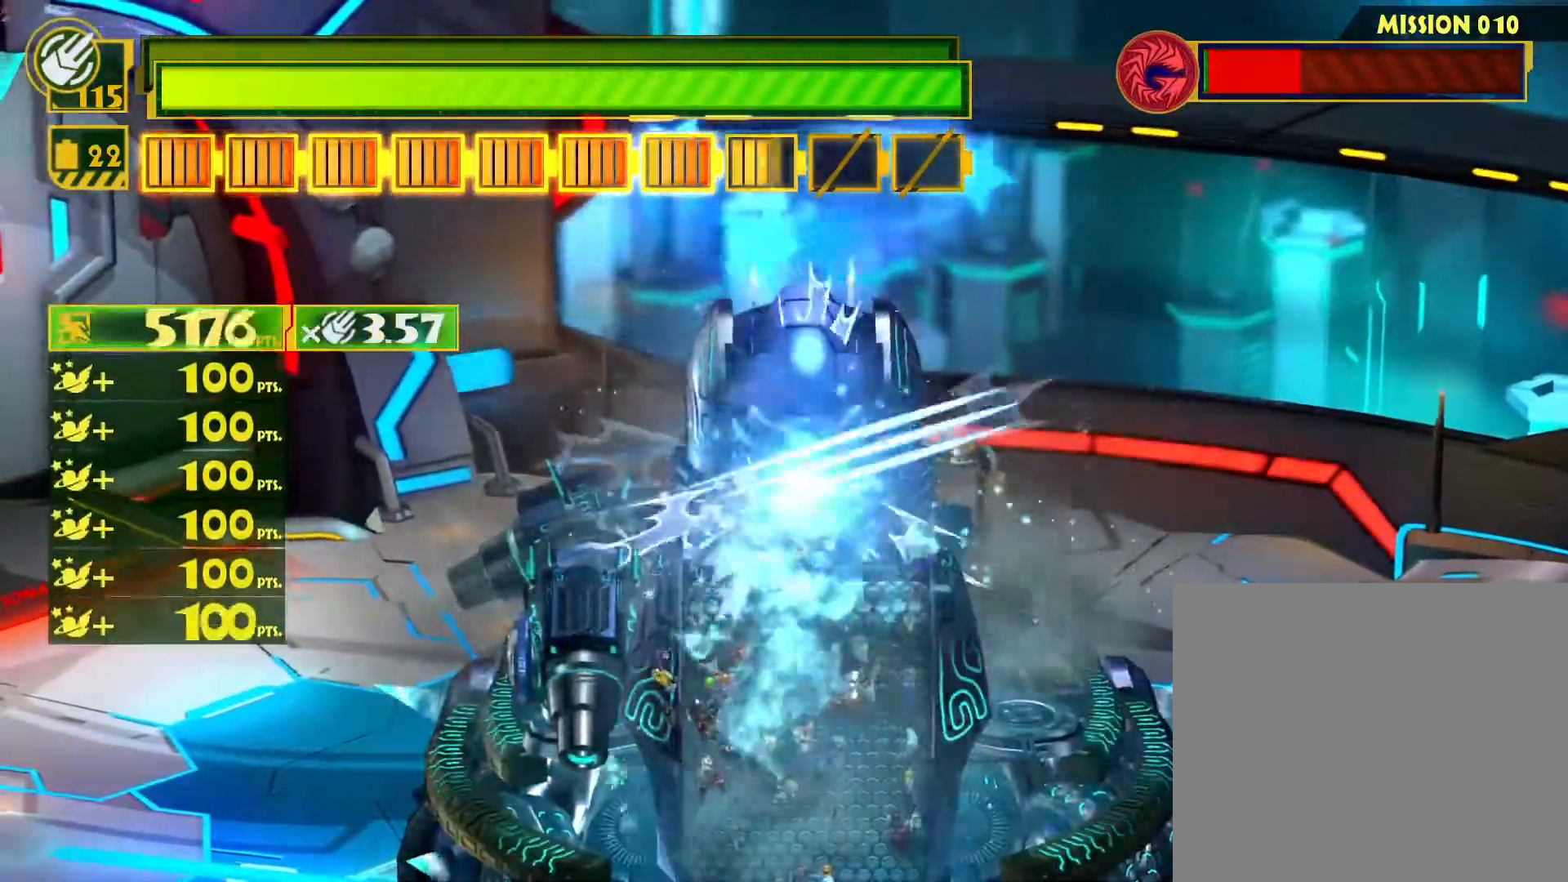
{"buttons": ["CIRCLE"], "left_stick": "up", "right_stick": "center", "events": [[33, "CIRCLE", "down"], [117, "CIRCLE", "up"], [200, "CIRCLE", "down"], [250, "CIRCLE", "up"], [350, "CIRCLE", "down"], [417, "CIRCLE", "up"], [500, "CIRCLE", "down"]]}
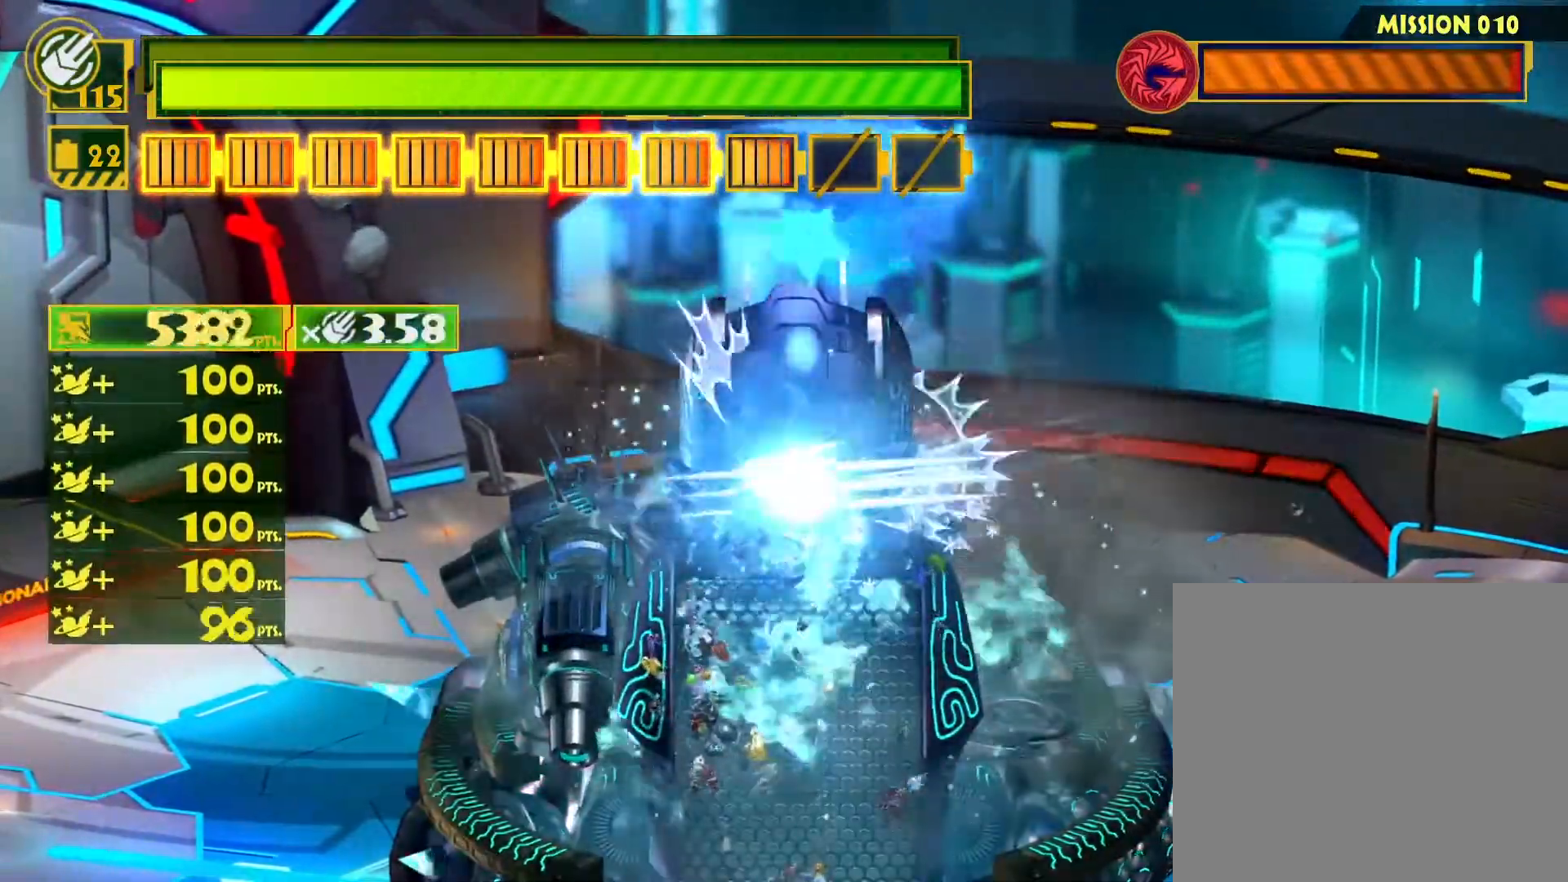
{"buttons": ["CIRCLE"], "left_stick": "up", "right_stick": "center", "events": [[83, "CIRCLE", "up"], [167, "CIRCLE", "down"], [233, "CIRCLE", "up"], [300, "CIRCLE", "down"], [400, "CIRCLE", "up"], [483, "CIRCLE", "down"]]}
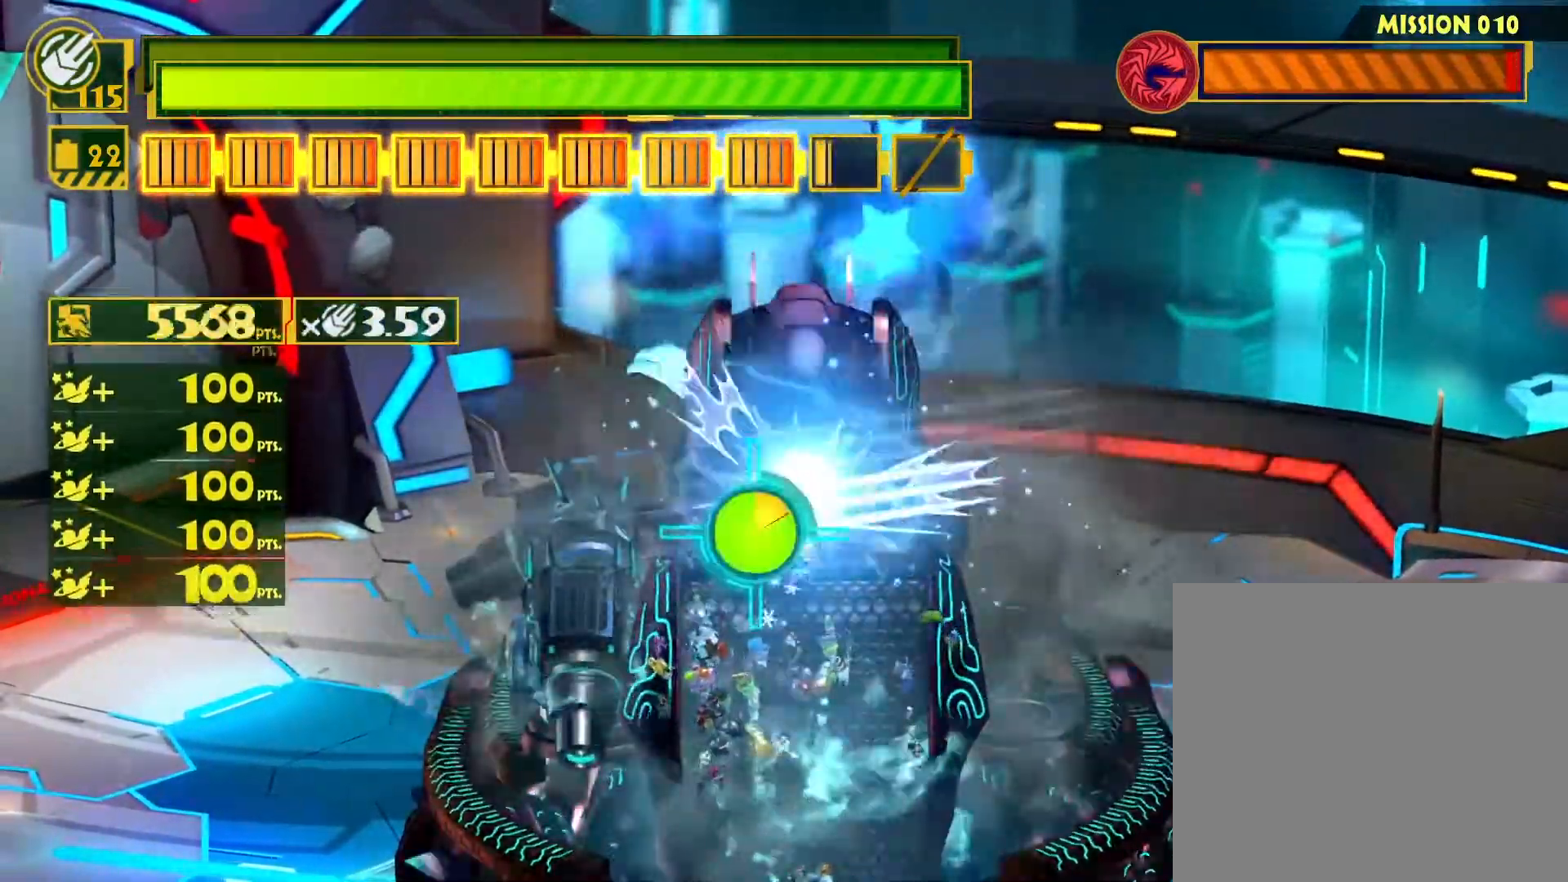
{"buttons": [], "left_stick": "up-left", "right_stick": "center", "events": [[50, "CIRCLE", "up"], [133, "CIRCLE", "down"], [217, "CIRCLE", "up"], [317, "left_stick", "up-left"], [350, "SQUARE", "down"], [417, "SQUARE", "up"]]}
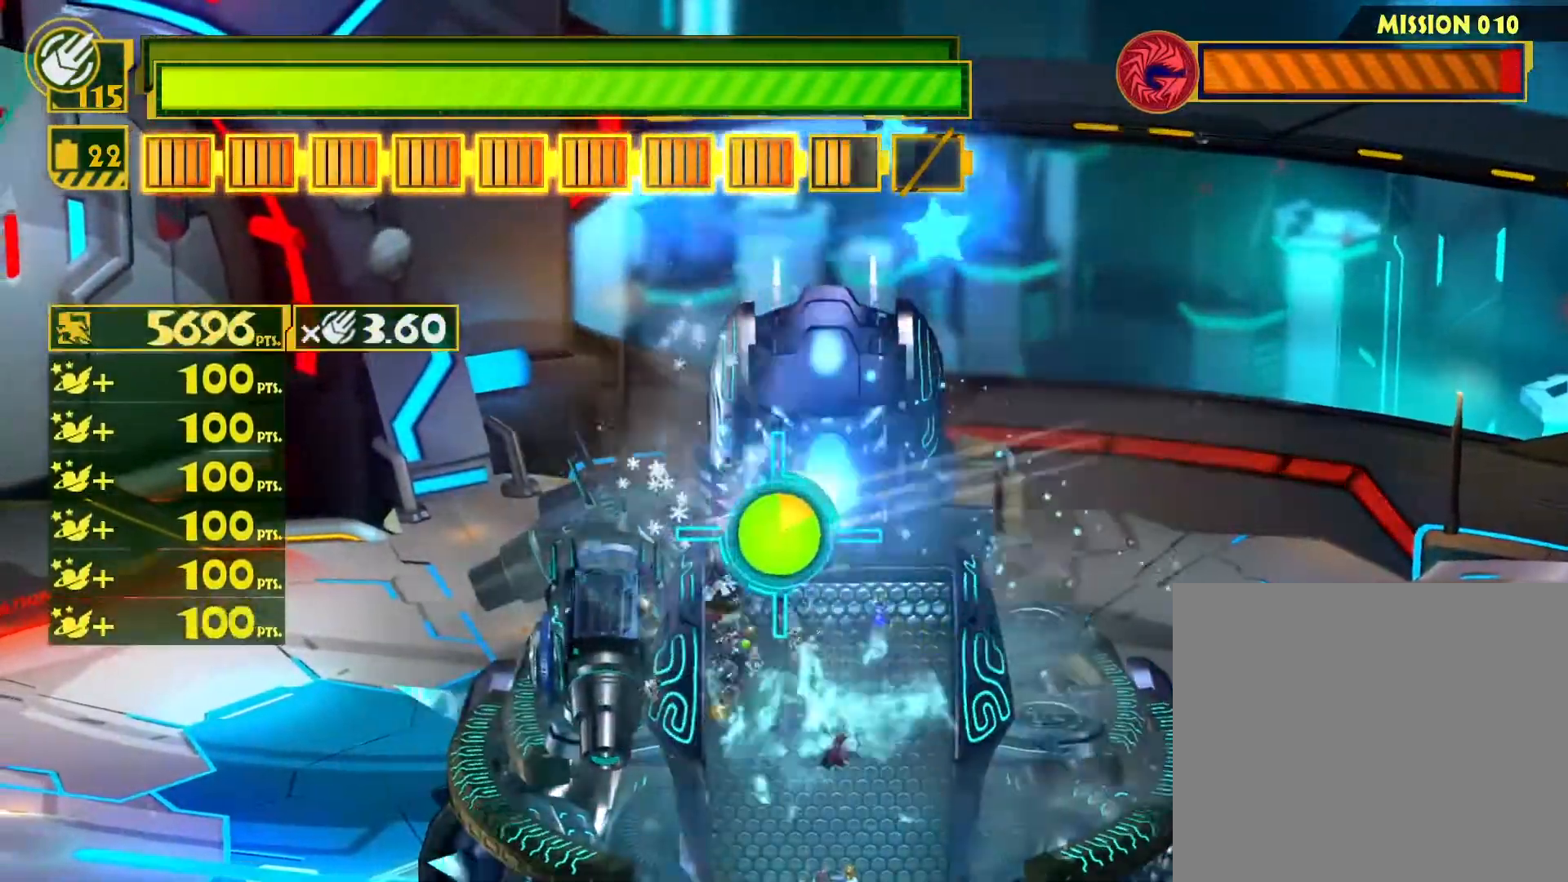
{"buttons": [], "left_stick": "down-right", "right_stick": "center", "events": [[33, "L1", "down"], [67, "left_stick", "right"], [67, "right_stick", "down-left"], [133, "right_stick", "down-right"], [217, "left_stick", "down"], [233, "right_stick", "up-right"], [283, "left_stick", "left"], [333, "right_stick", "up"], [367, "L1", "up"], [400, "left_stick", "up"], [467, "right_stick", "center"], [500, "left_stick", "down-right"]]}
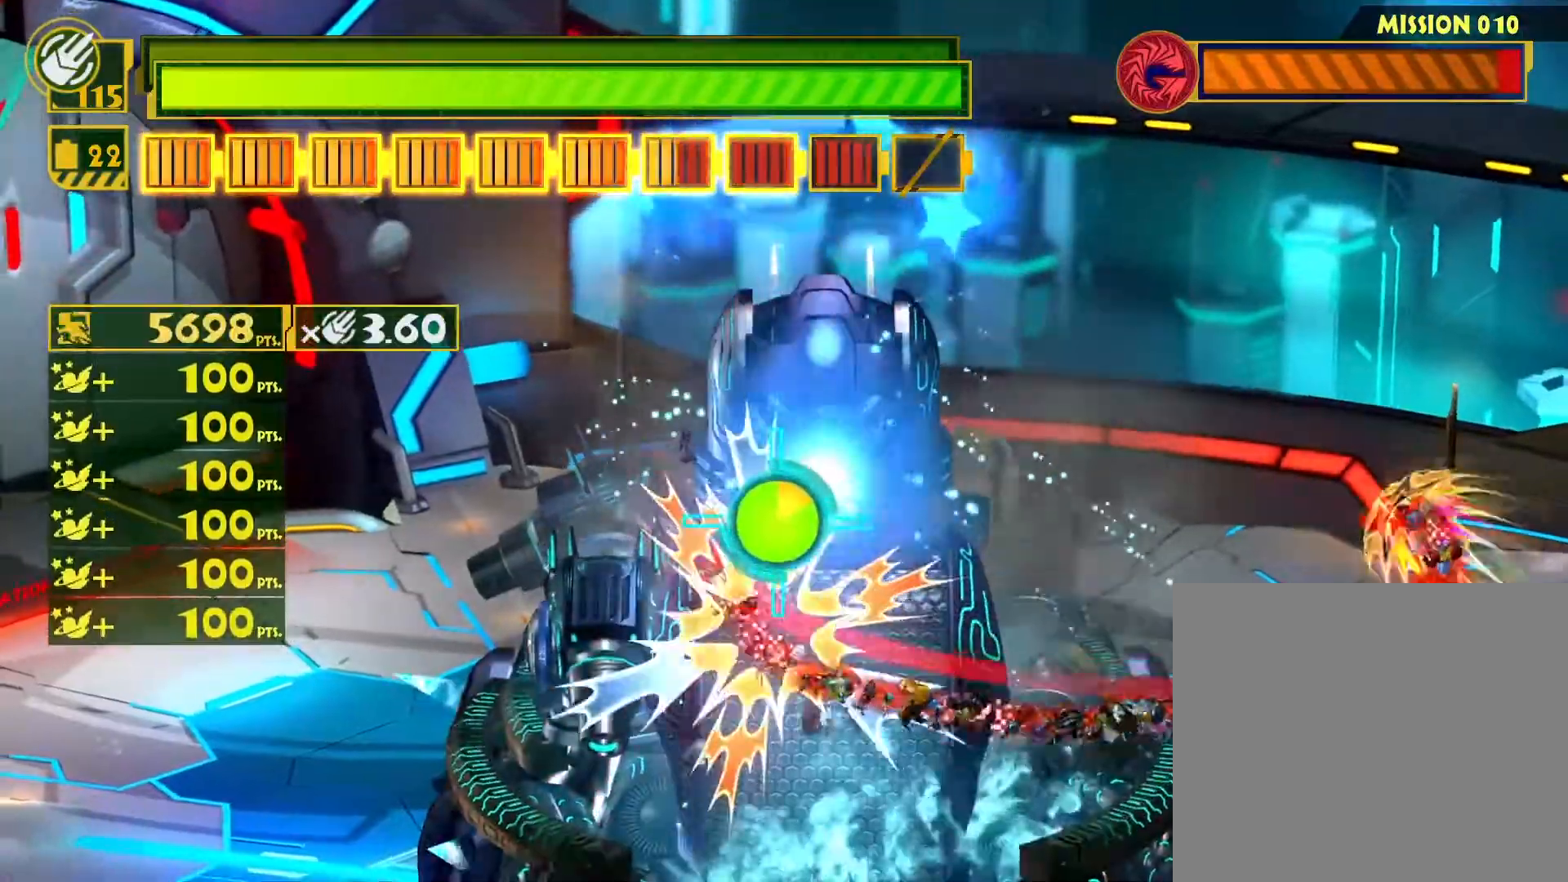
{"buttons": ["CIRCLE"], "left_stick": "up-right", "right_stick": "center", "events": [[17, "left_stick", "down"], [83, "left_stick", "left"], [167, "left_stick", "up"], [250, "CIRCLE", "down"], [250, "left_stick", "right"], [317, "left_stick", "down"], [367, "CIRCLE", "up"], [383, "left_stick", "left"], [450, "left_stick", "up"], [467, "CIRCLE", "down"], [500, "left_stick", "up-right"]]}
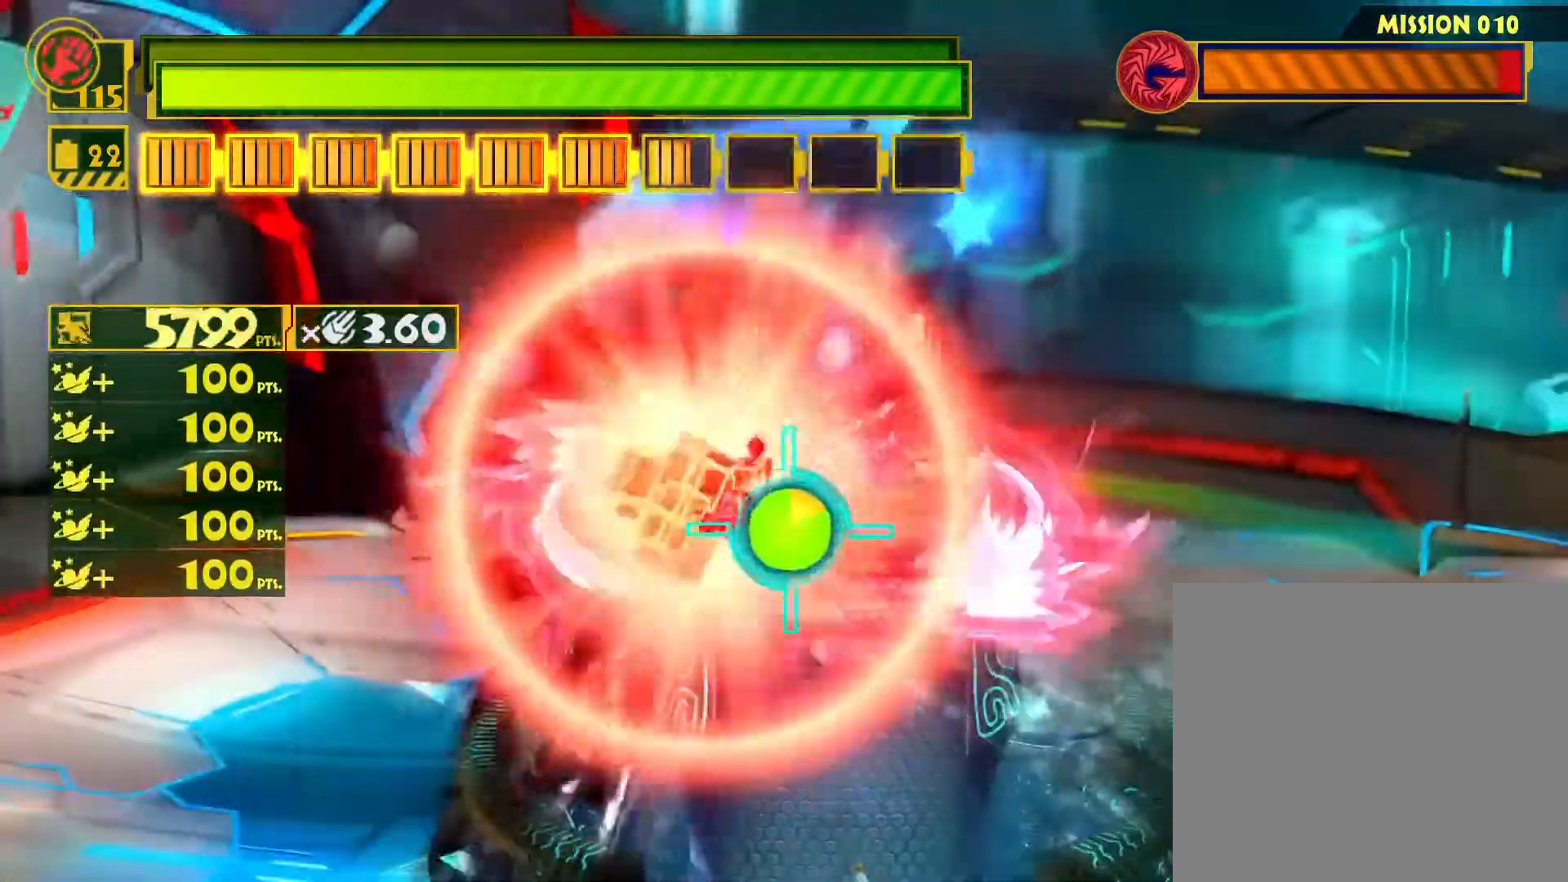
{"buttons": [], "left_stick": "up-right", "right_stick": "center", "events": [[83, "CIRCLE", "up"]]}
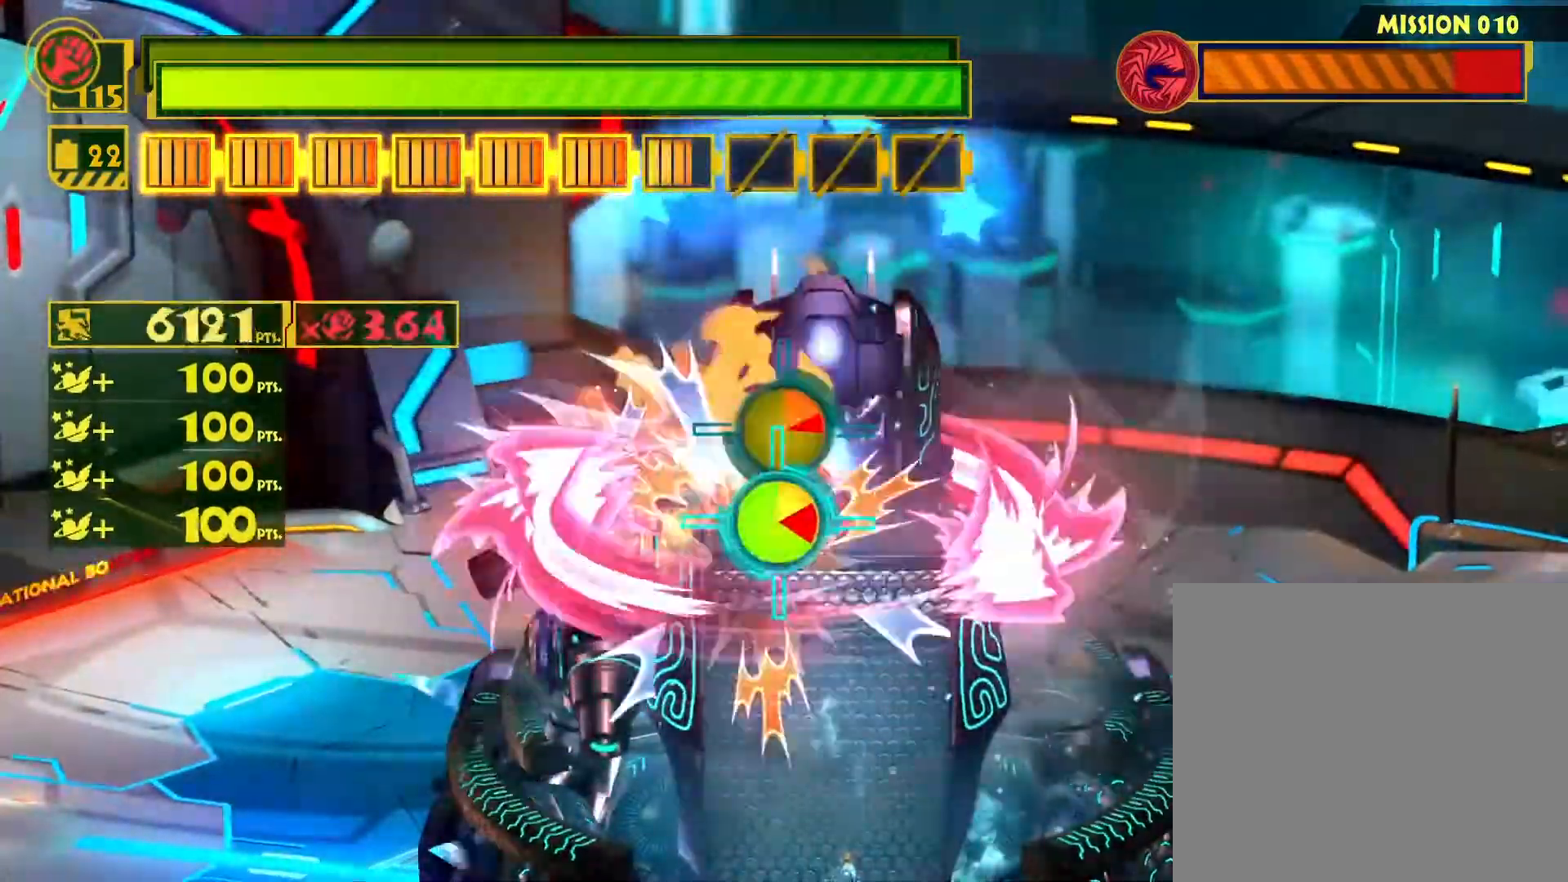
{"buttons": [], "left_stick": "up", "right_stick": "center", "events": [[233, "SQUARE", "down"], [333, "SQUARE", "up"], [433, "CIRCLE", "down"], [500, "CIRCLE", "up"], [500, "left_stick", "up"]]}
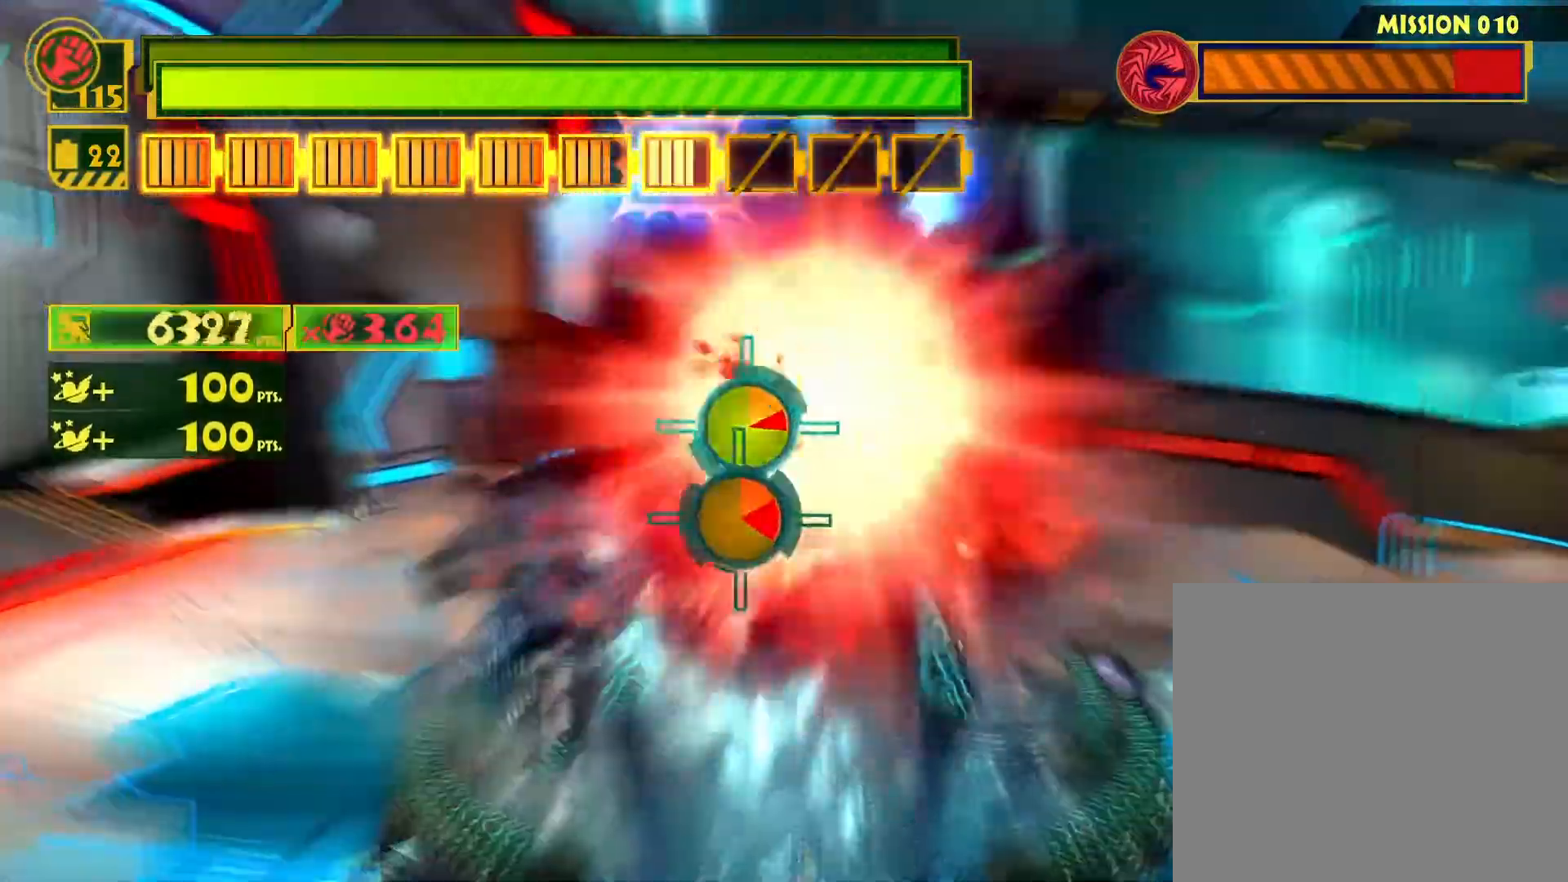
{"buttons": ["CIRCLE"], "left_stick": "up", "right_stick": "center", "events": [[83, "CIRCLE", "down"], [200, "CIRCLE", "up"], [283, "CIRCLE", "down"], [383, "CIRCLE", "up"], [467, "CIRCLE", "down"]]}
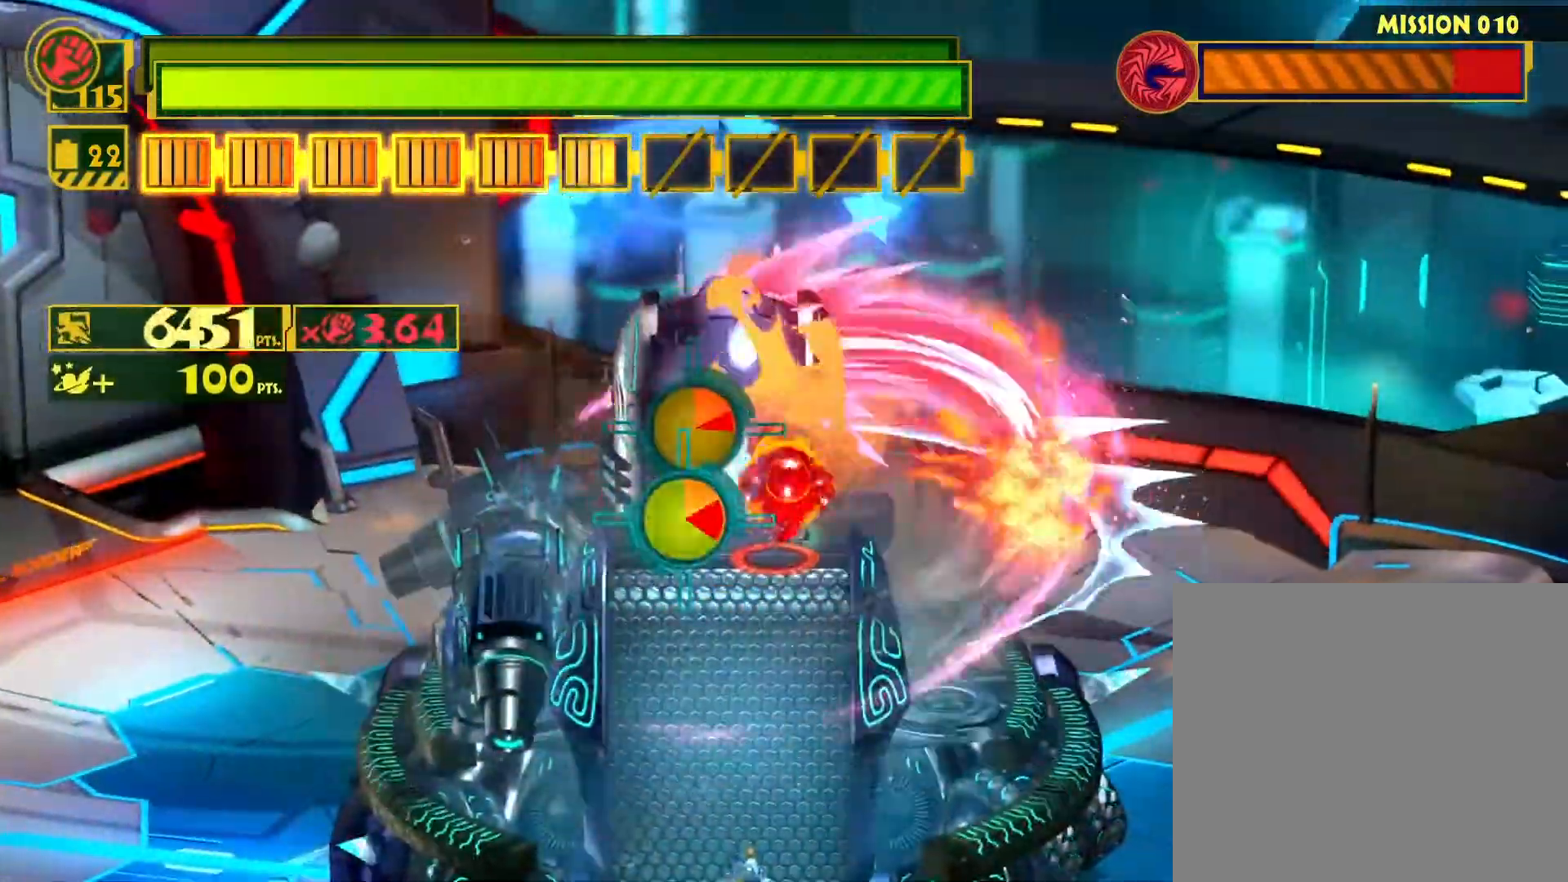
{"buttons": [], "left_stick": "up", "right_stick": "center", "events": [[67, "CIRCLE", "up"], [150, "CIRCLE", "down"], [267, "CIRCLE", "up"], [367, "CIRCLE", "down"], [467, "CIRCLE", "up"]]}
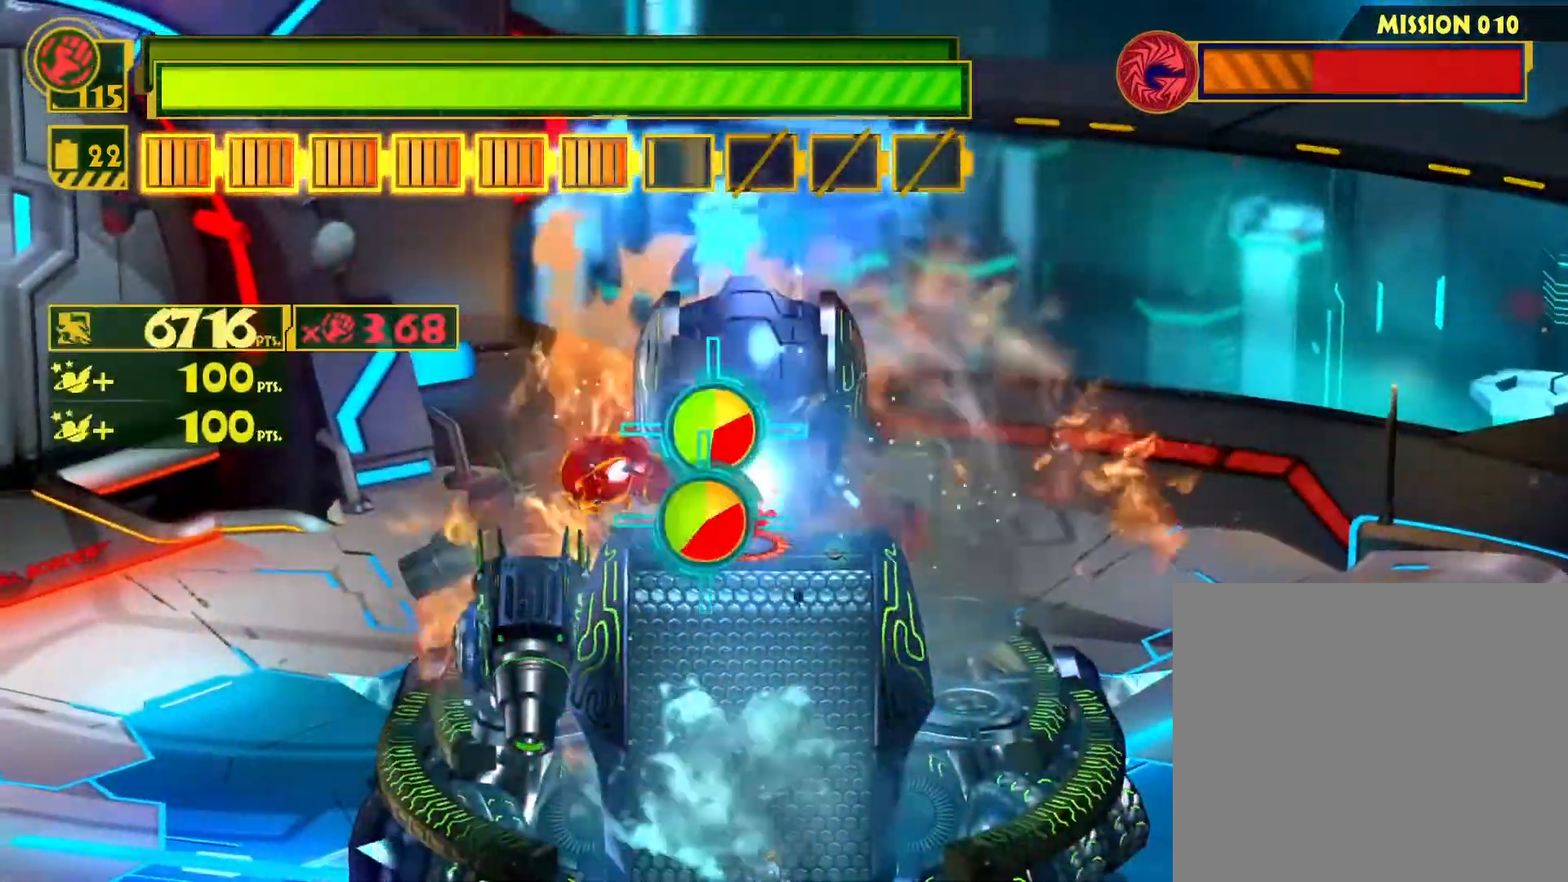
{"buttons": ["CIRCLE"], "left_stick": "up-left", "right_stick": "center", "events": [[50, "CIRCLE", "down"], [183, "CIRCLE", "up"], [217, "left_stick", "right"], [267, "CIRCLE", "down"], [317, "left_stick", "down"], [383, "CIRCLE", "up"], [417, "left_stick", "left"], [467, "CIRCLE", "down"], [467, "left_stick", "up-left"]]}
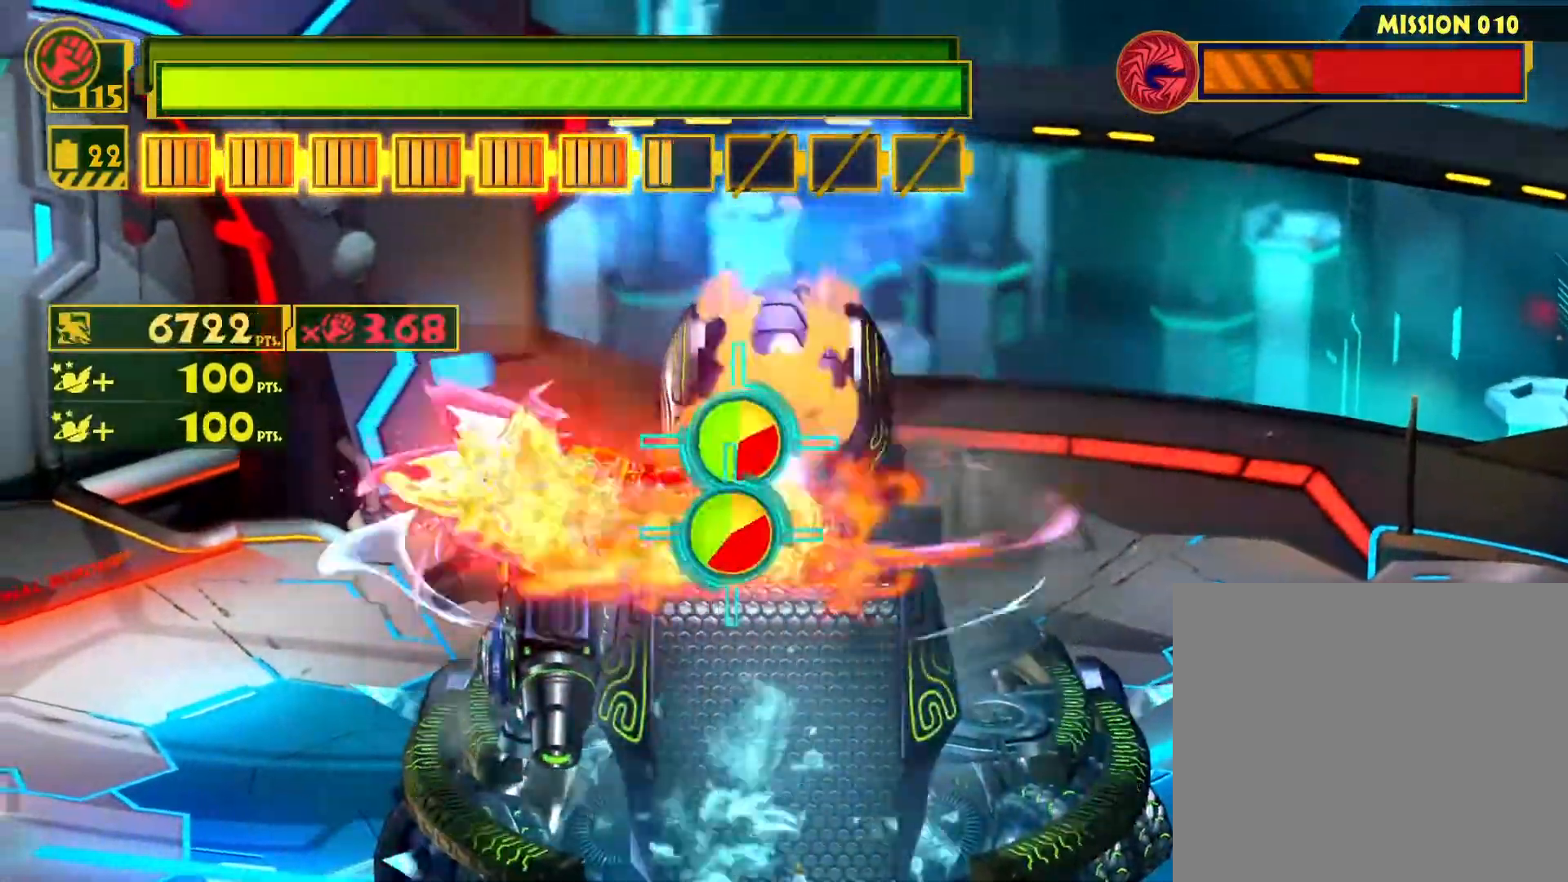
{"buttons": ["CIRCLE"], "left_stick": "up", "right_stick": "center", "events": [[83, "CIRCLE", "up"], [133, "left_stick", "up-right"], [183, "CIRCLE", "down"], [200, "left_stick", "down-right"], [283, "left_stick", "down-left"], [300, "CIRCLE", "up"], [383, "left_stick", "up-left"], [400, "CIRCLE", "down"], [433, "left_stick", "up"]]}
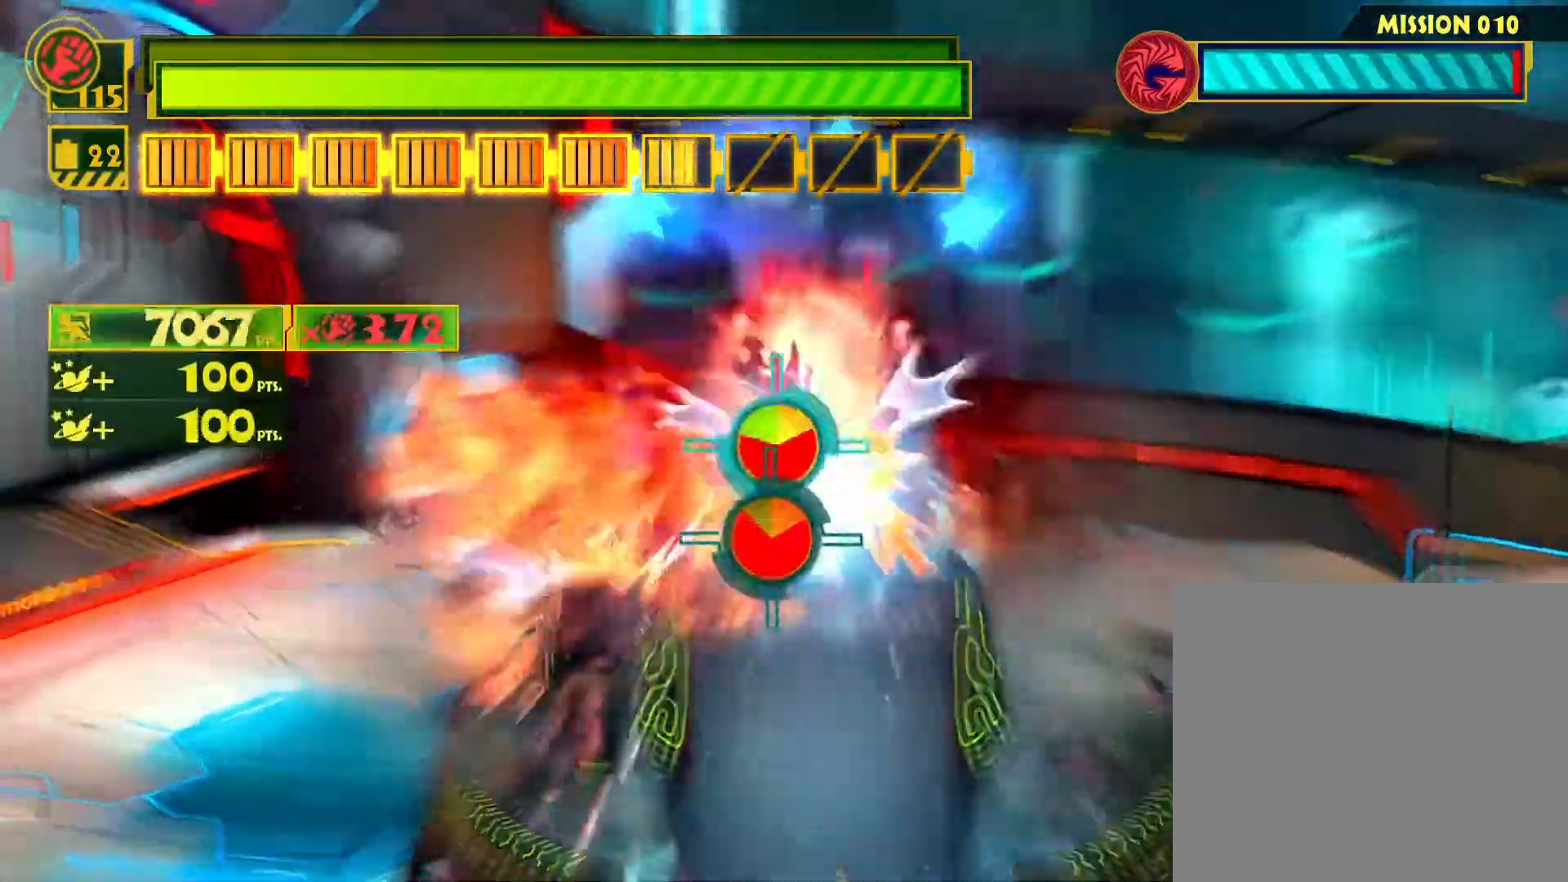
{"buttons": ["CIRCLE"], "left_stick": "up-right", "right_stick": "center", "events": [[17, "CIRCLE", "up"], [17, "left_stick", "up-right"], [100, "CIRCLE", "down"], [100, "left_stick", "down-right"], [183, "left_stick", "down-left"], [217, "CIRCLE", "up"], [283, "CIRCLE", "down"], [300, "left_stick", "up-left"], [400, "CIRCLE", "up"], [450, "left_stick", "up-right"], [483, "CIRCLE", "down"]]}
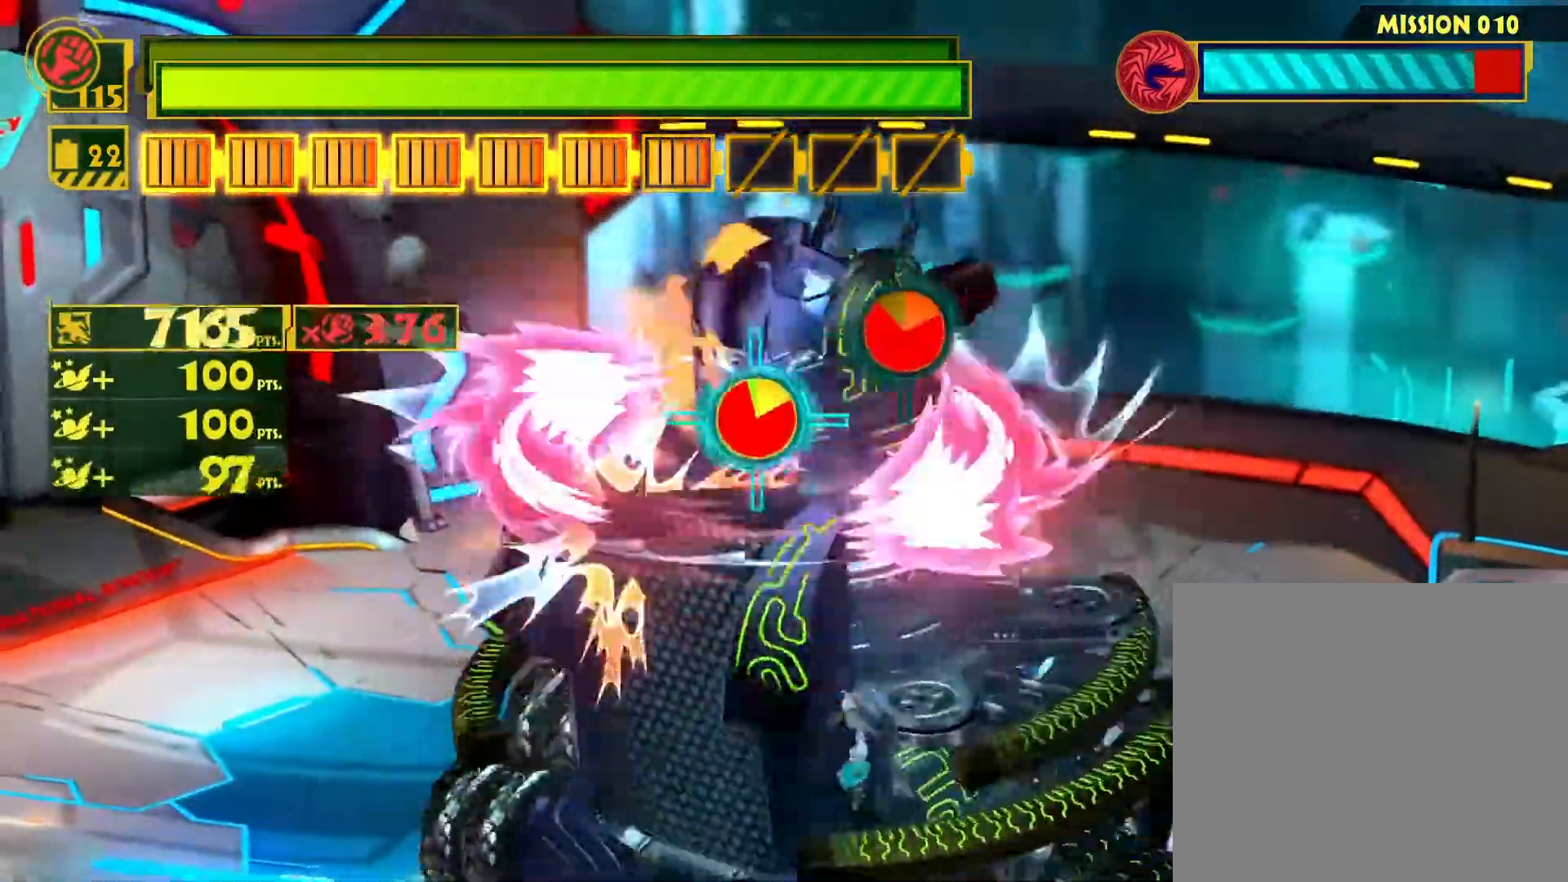
{"buttons": ["SQUARE", "R2"], "left_stick": "down-left", "right_stick": "center", "events": [[83, "CIRCLE", "up"], [167, "left_stick", "down-right"], [250, "SQUARE", "down"], [283, "left_stick", "down-left"], [383, "R2", "down"]]}
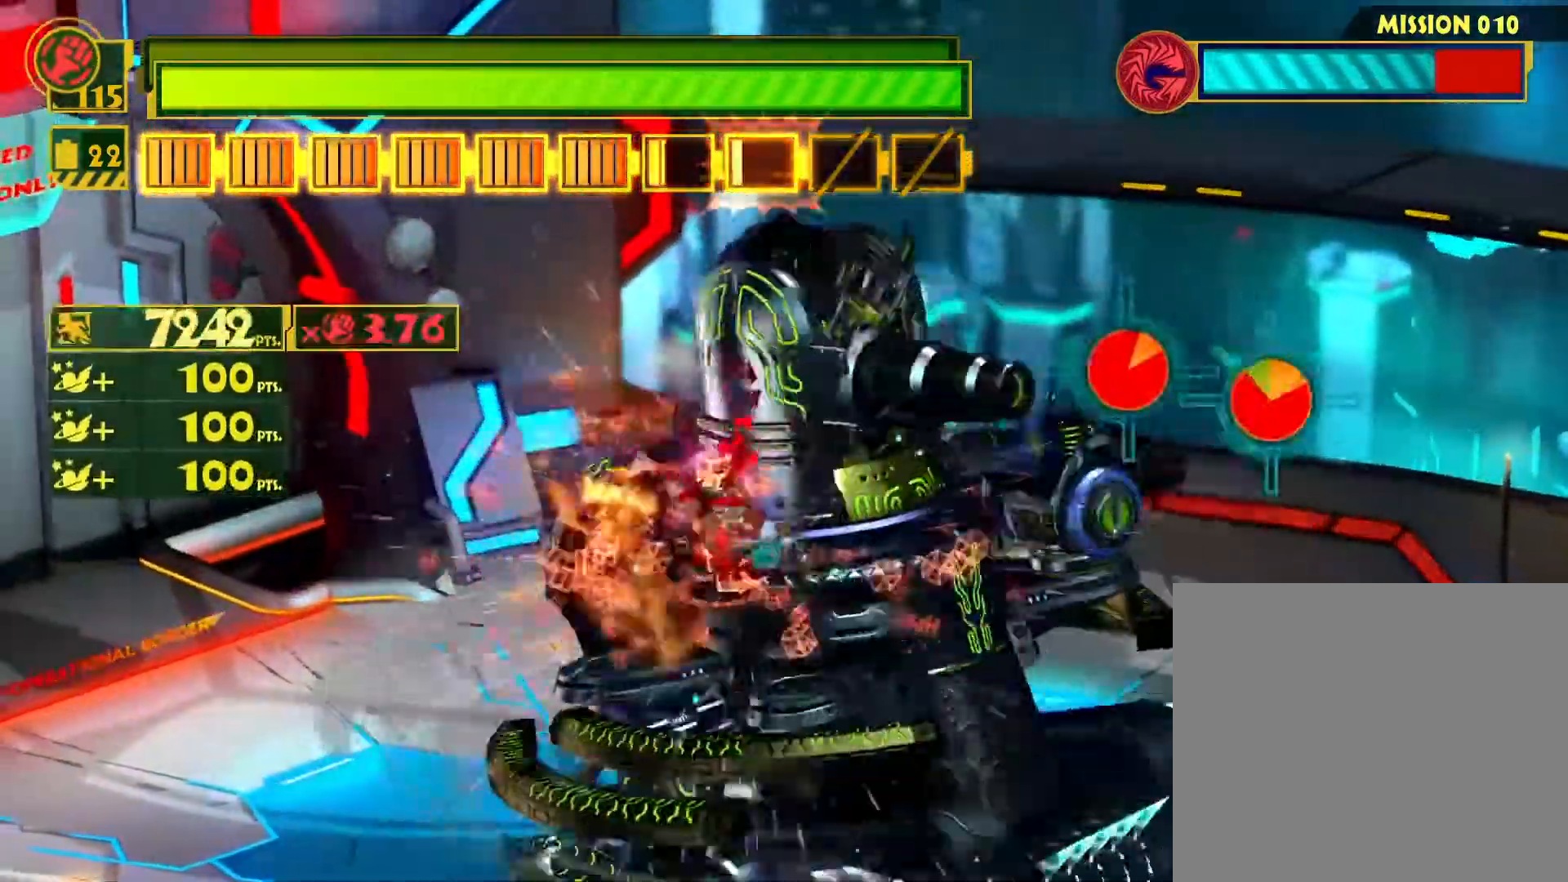
{"buttons": ["SQUARE"], "left_stick": "down-left", "right_stick": "center", "events": [[117, "R2", "up"]]}